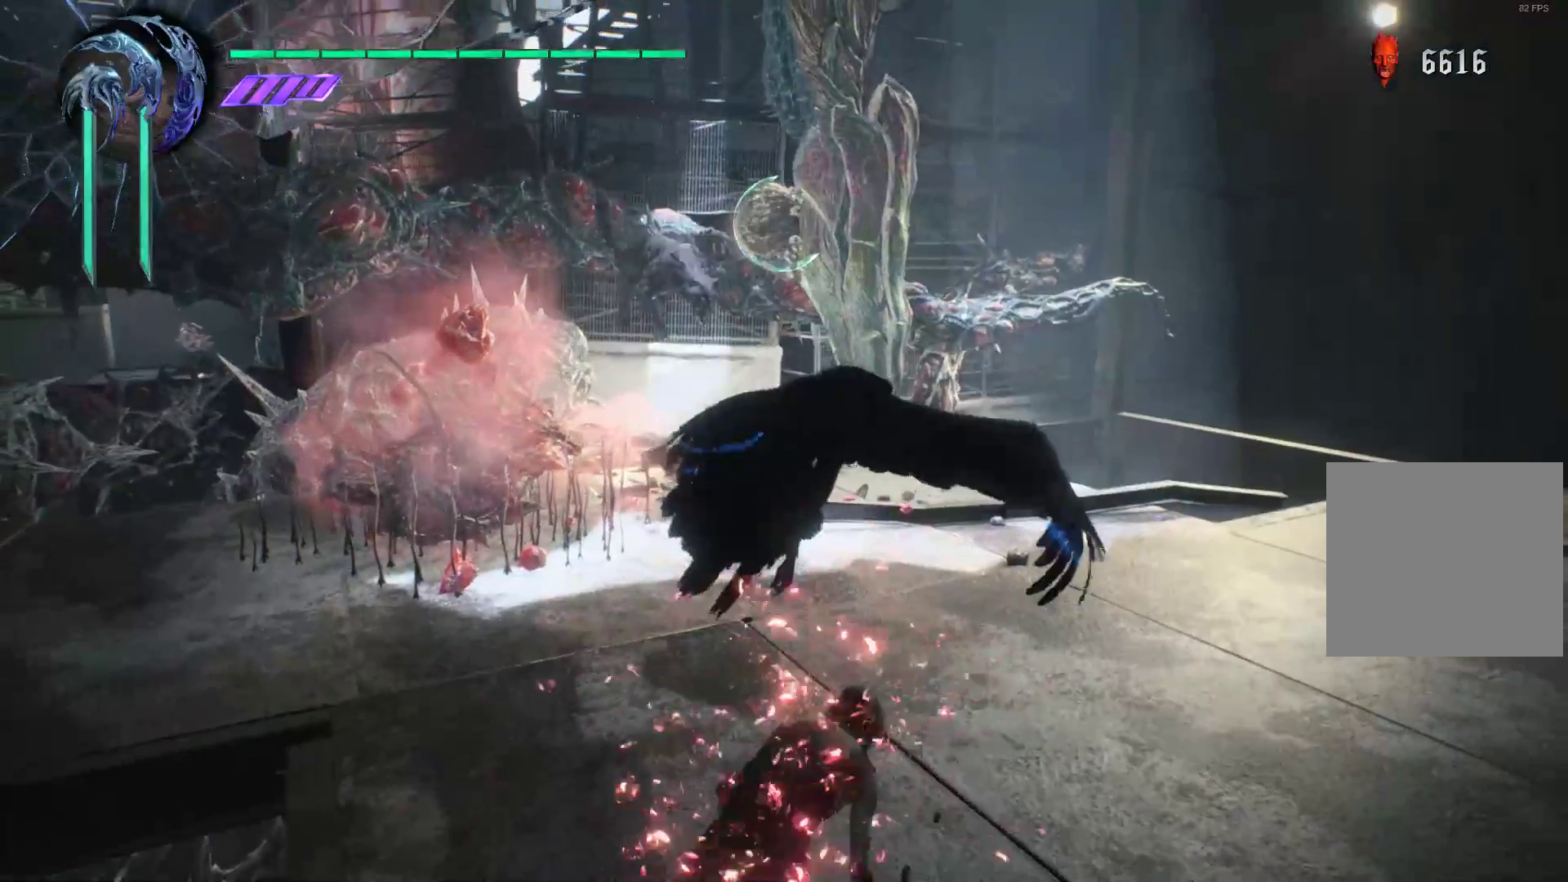
Gameplay with a controller (Xbox layout); each line is a JSON object with the inputs held at the frame after it. "events" lists button and stick changes between this image and that frame as [ms after this image, input, new state], when the widget could be followed in between. Not read: L3 R3.
{"buttons": ["R1"], "left_stick": "center", "right_stick": "center", "events": [[17, "X", "down"], [86, "left_stick", "up"], [121, "X", "up"], [241, "Y", "down"], [310, "Y", "up"], [379, "Y", "down"], [379, "left_stick", "center"], [466, "Y", "up"]]}
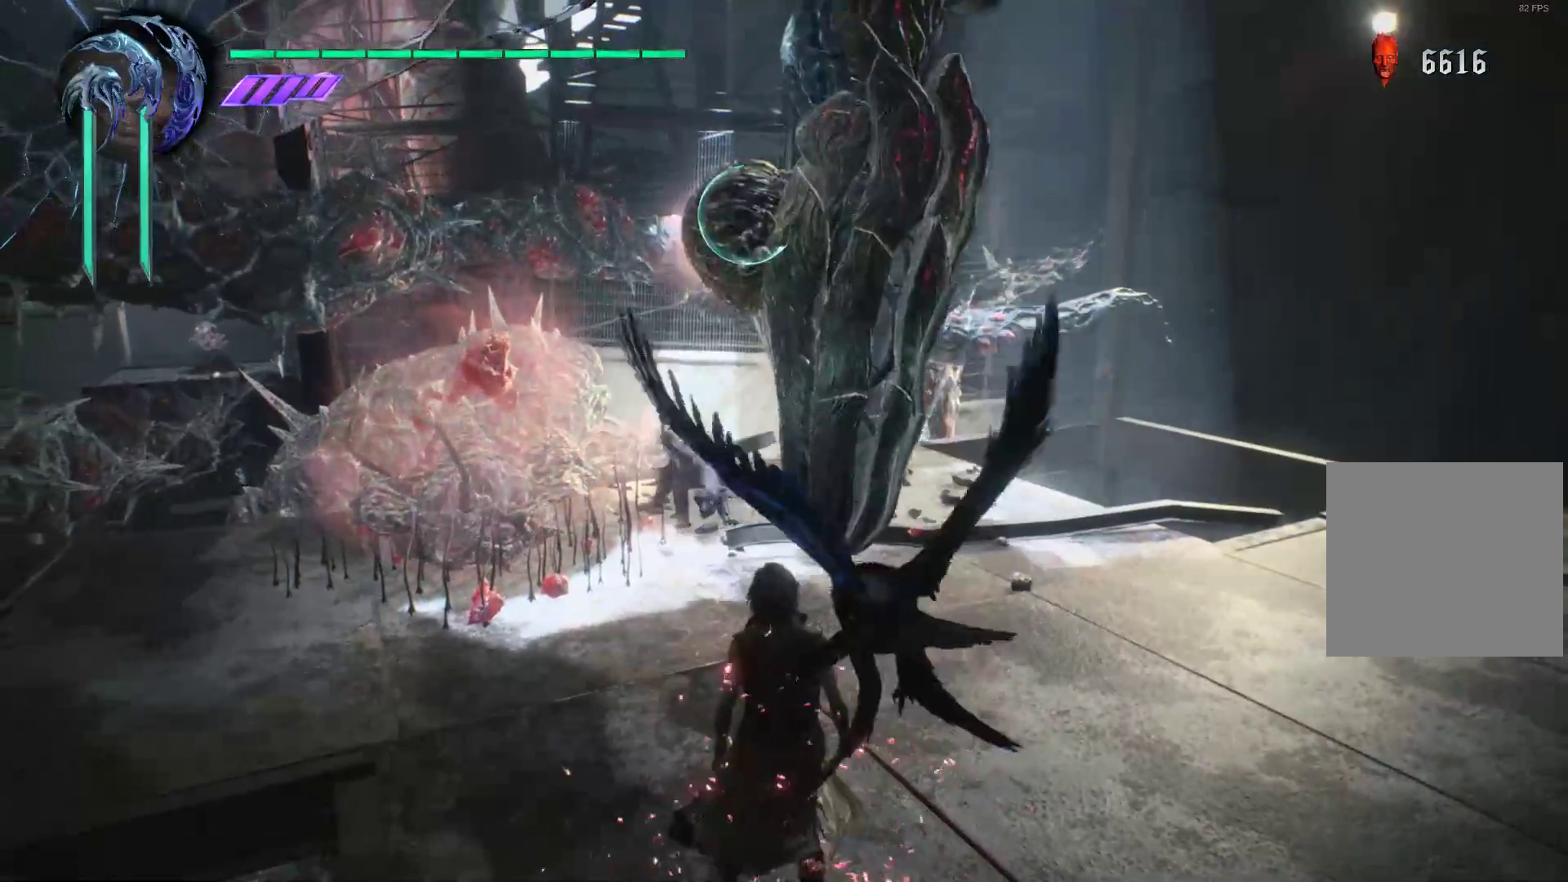
{"buttons": [], "left_stick": "center", "right_stick": "center", "events": [[34, "Y", "down"], [172, "Y", "up"], [241, "Y", "down"], [345, "Y", "up"], [414, "R1", "up"], [414, "Y", "down"], [500, "Y", "up"]]}
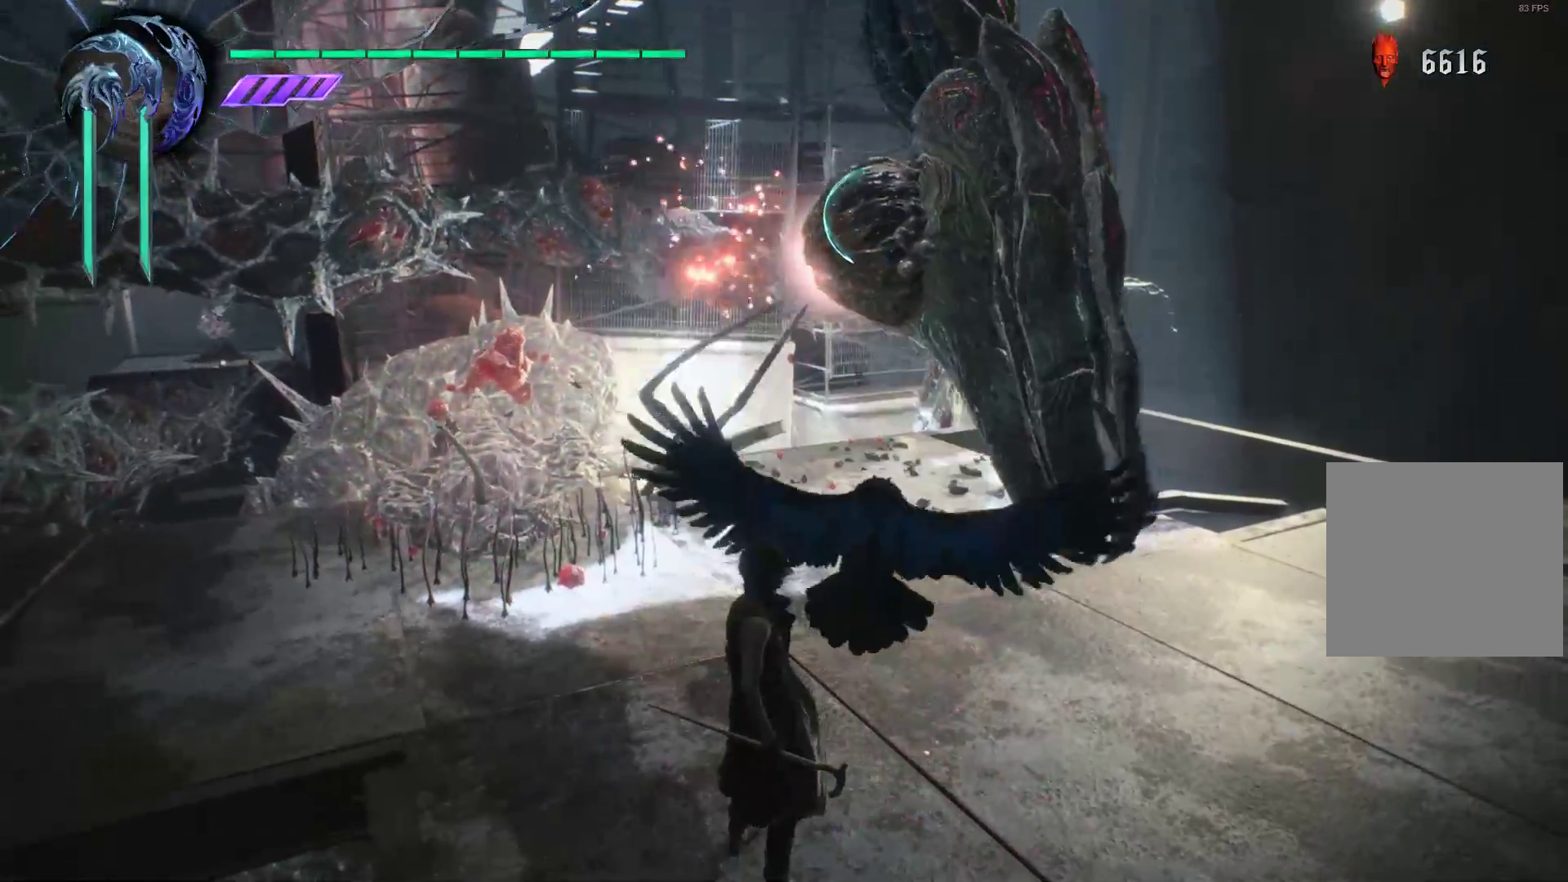
{"buttons": ["Y", "R1"], "left_stick": "center", "right_stick": "center"}
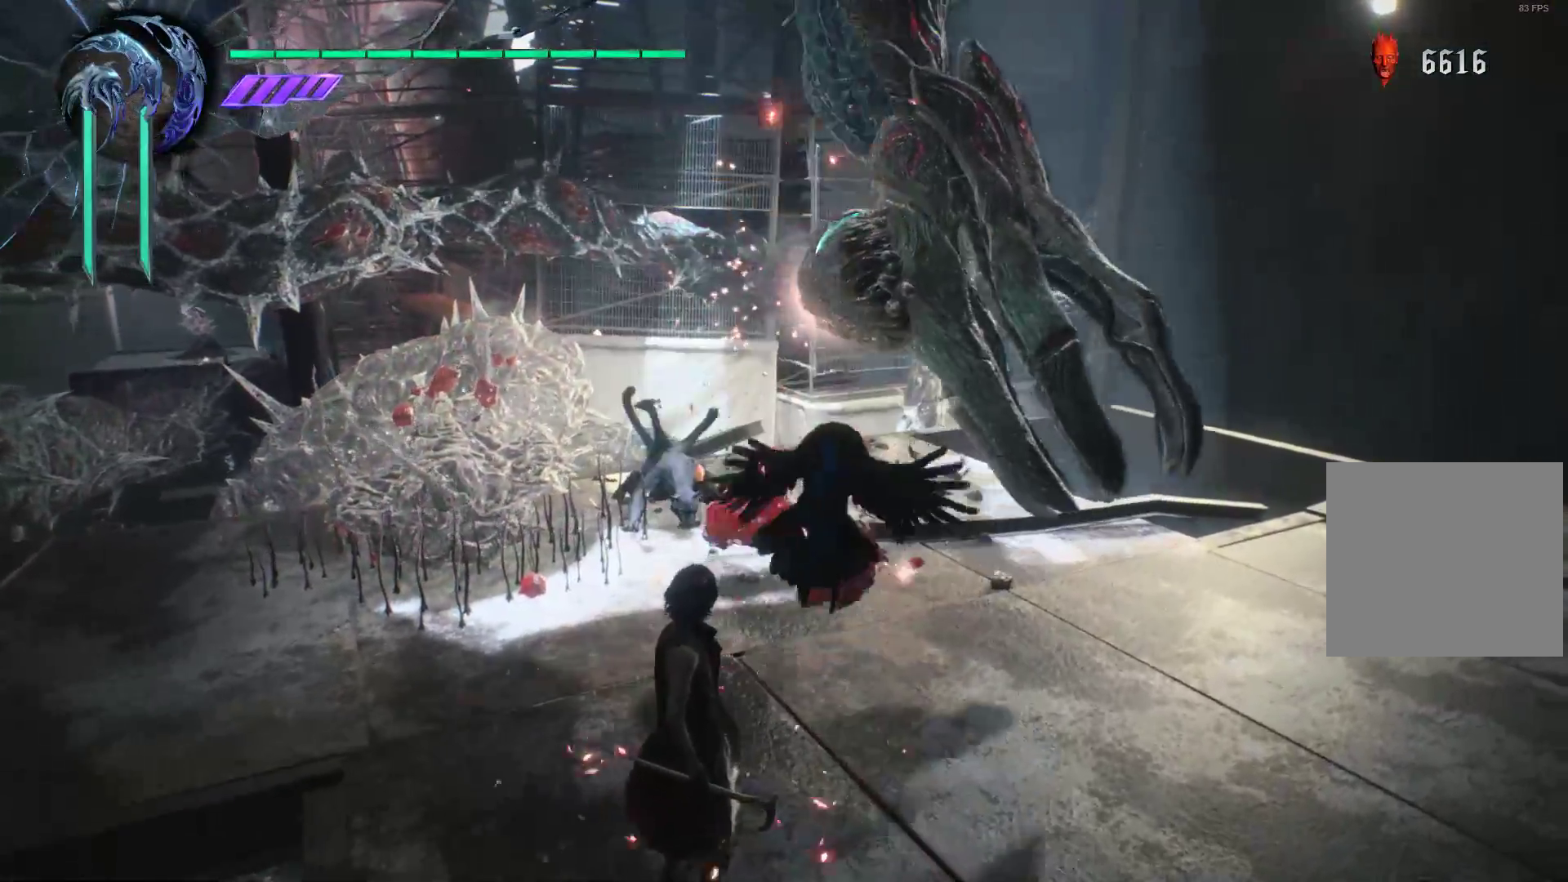
{"buttons": ["X", "R1"], "left_stick": "center", "right_stick": "center", "events": [[34, "Y", "up"], [103, "Y", "down"], [207, "Y", "up"], [276, "X", "down"], [362, "X", "up"], [431, "X", "down"]]}
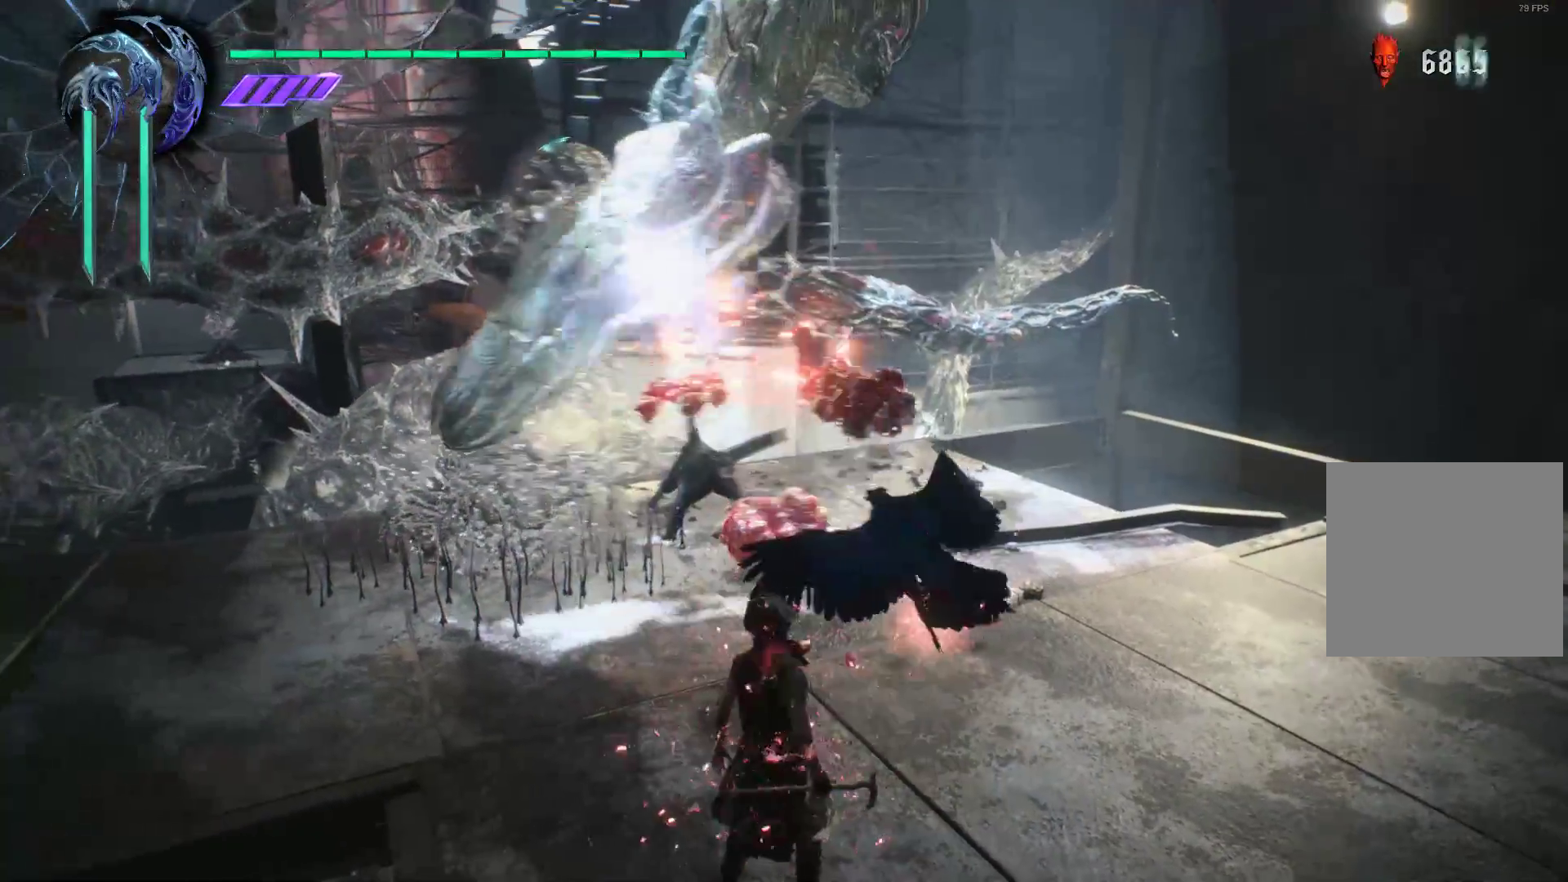
{"buttons": ["X", "R1"], "left_stick": "down", "right_stick": "center", "events": [[17, "X", "up"], [86, "X", "down"], [86, "left_stick", "right"], [155, "left_stick", "down-right"], [190, "X", "up"], [259, "X", "down"], [293, "left_stick", "down"], [362, "X", "up"], [431, "X", "down"]]}
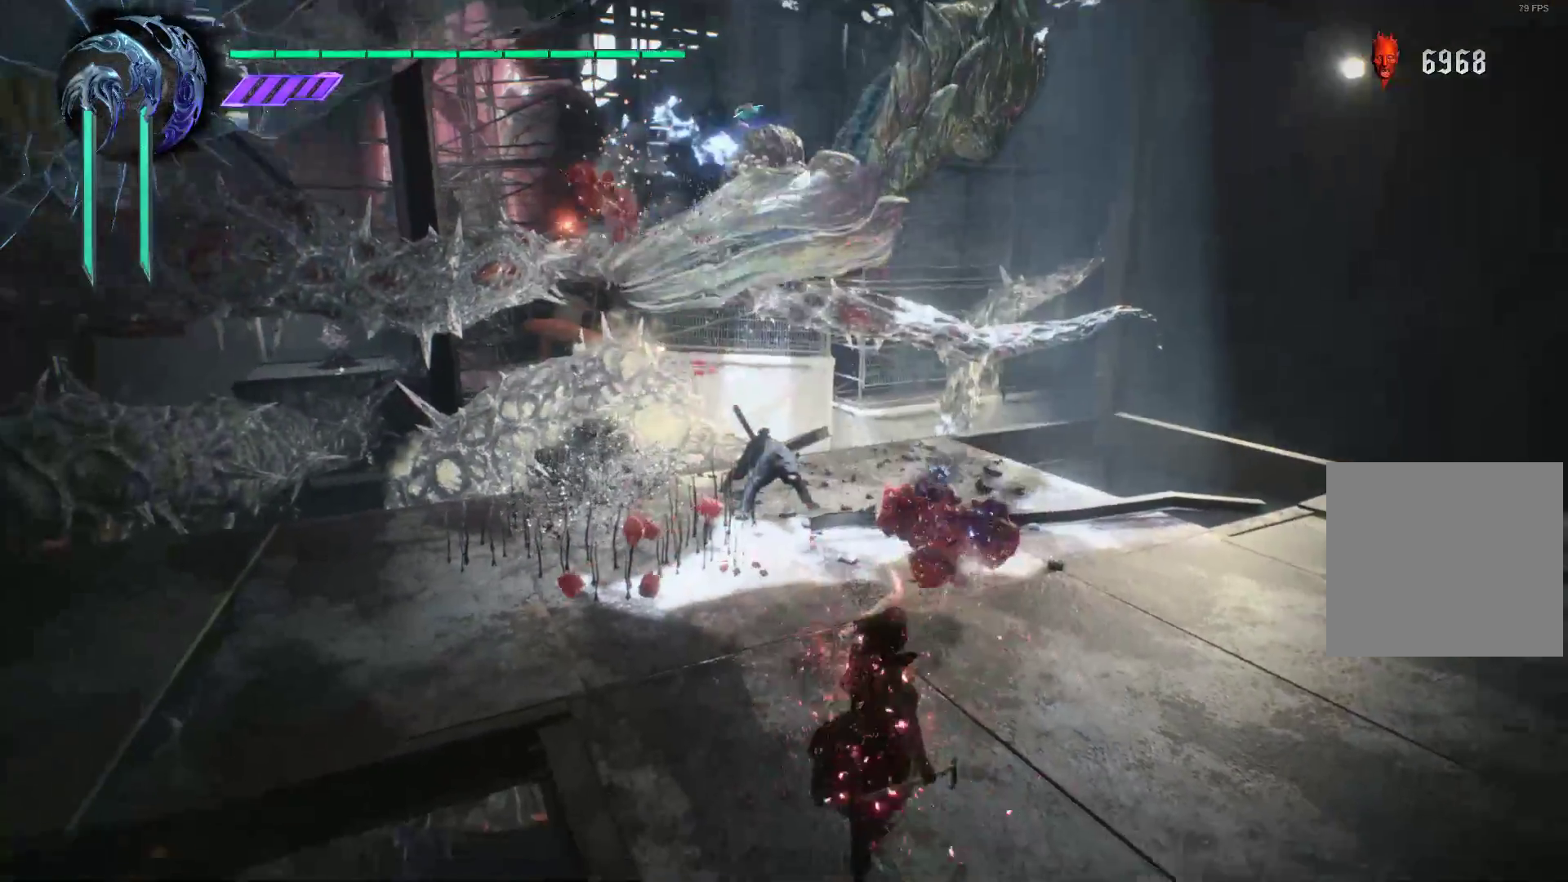
{"buttons": ["Y", "R1"], "left_stick": "center", "right_stick": "center", "events": [[17, "X", "up"], [86, "X", "down"], [190, "X", "up"], [190, "left_stick", "center"], [293, "Y", "down"], [397, "Y", "up"], [448, "Y", "down"]]}
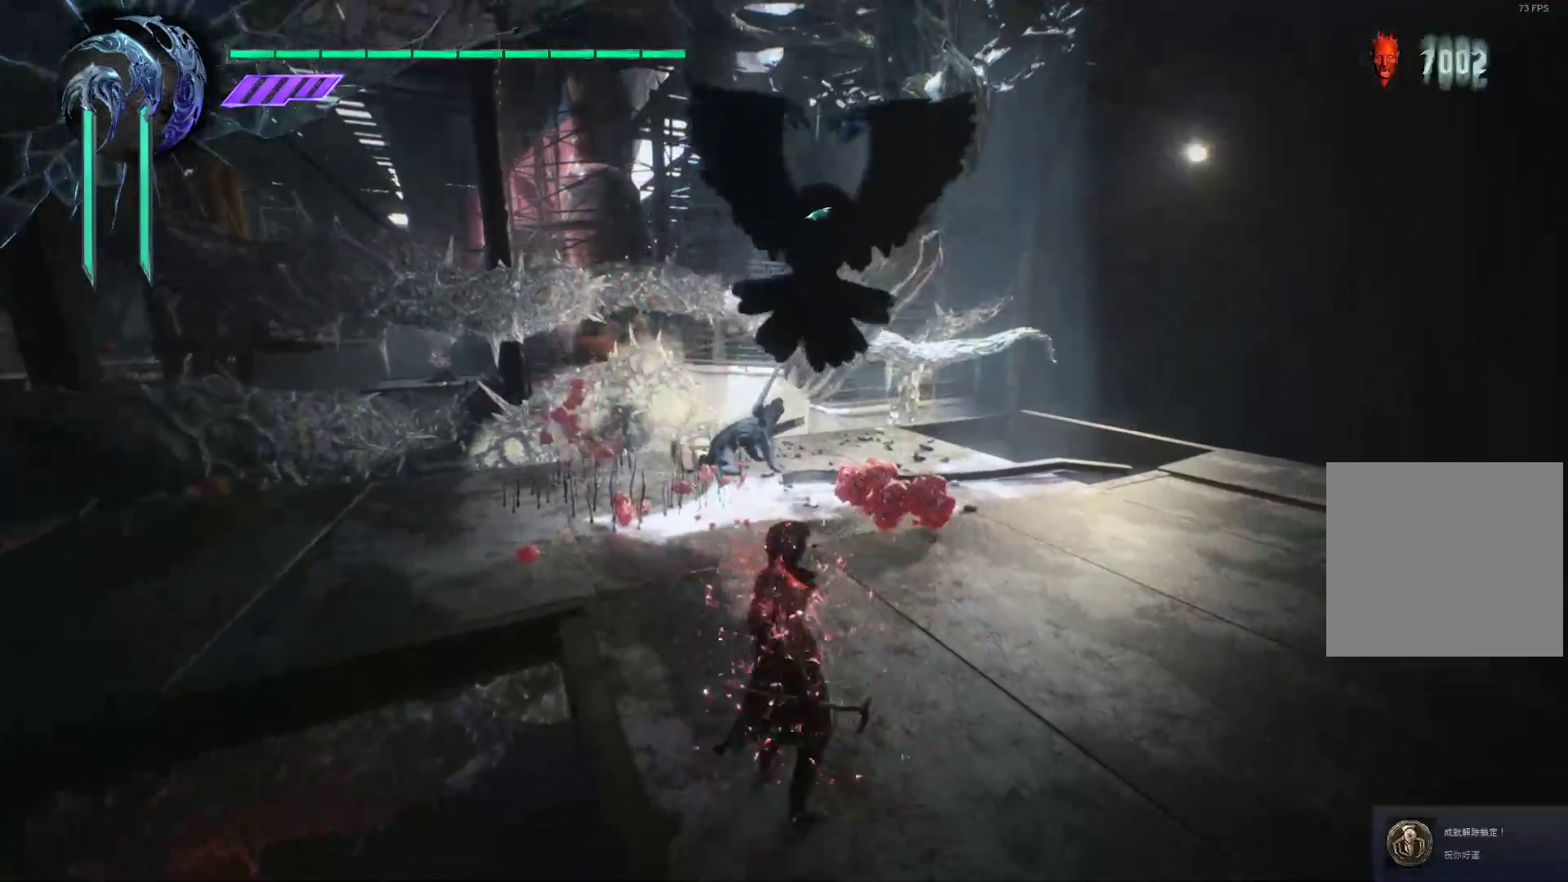
{"buttons": ["Y", "R1"], "left_stick": "center", "right_stick": "center", "events": [[52, "Y", "up"], [86, "Y", "down"], [224, "Y", "up"], [293, "Y", "down"], [397, "Y", "up"], [448, "Y", "down"]]}
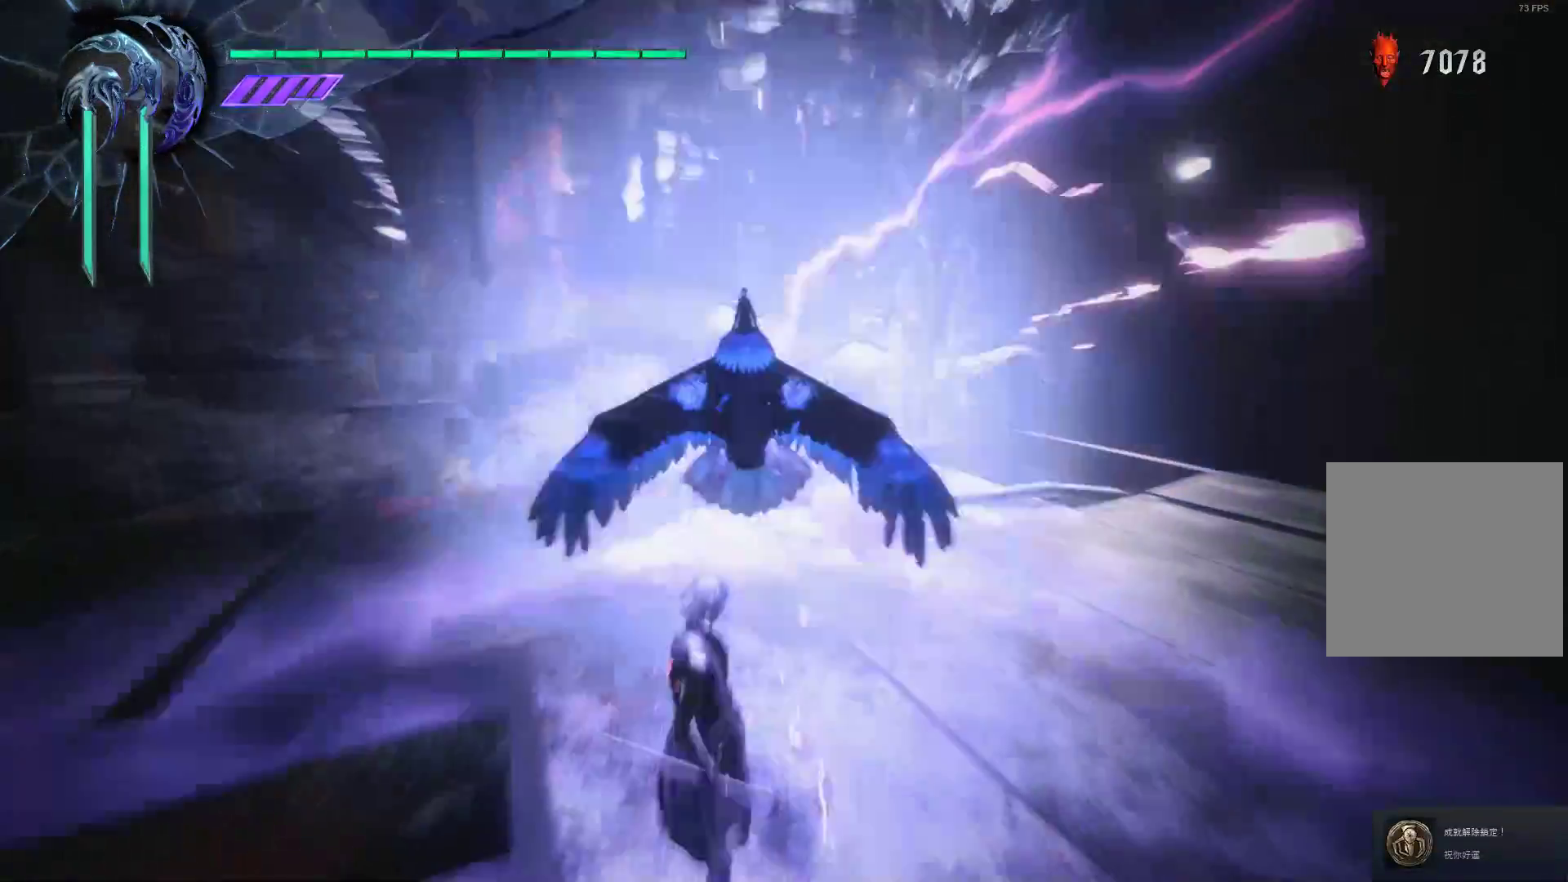
{"buttons": ["Y", "R1"], "left_stick": "center", "right_stick": "center", "events": [[34, "Y", "up"], [103, "Y", "down"], [207, "Y", "up"], [310, "Y", "down"], [379, "Y", "up"], [466, "Y", "down"]]}
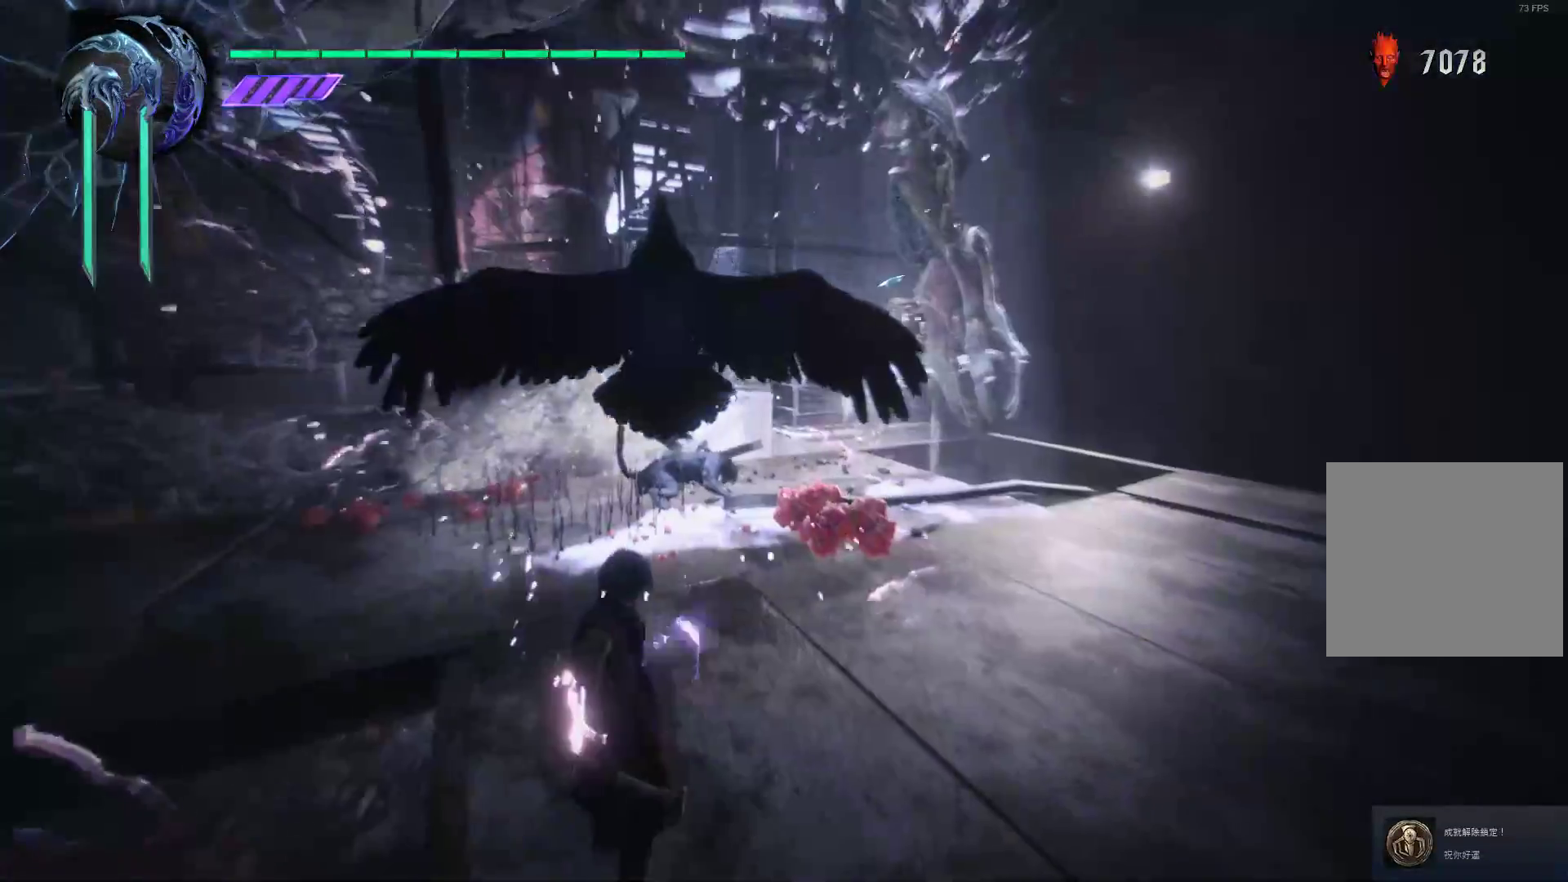
{"buttons": ["Y", "R1"], "left_stick": "center", "right_stick": "center", "events": [[69, "Y", "up"], [138, "Y", "down"], [138, "left_stick", "up-right"], [241, "Y", "up"], [345, "Y", "down"], [431, "Y", "up"], [466, "left_stick", "center"], [500, "Y", "down"]]}
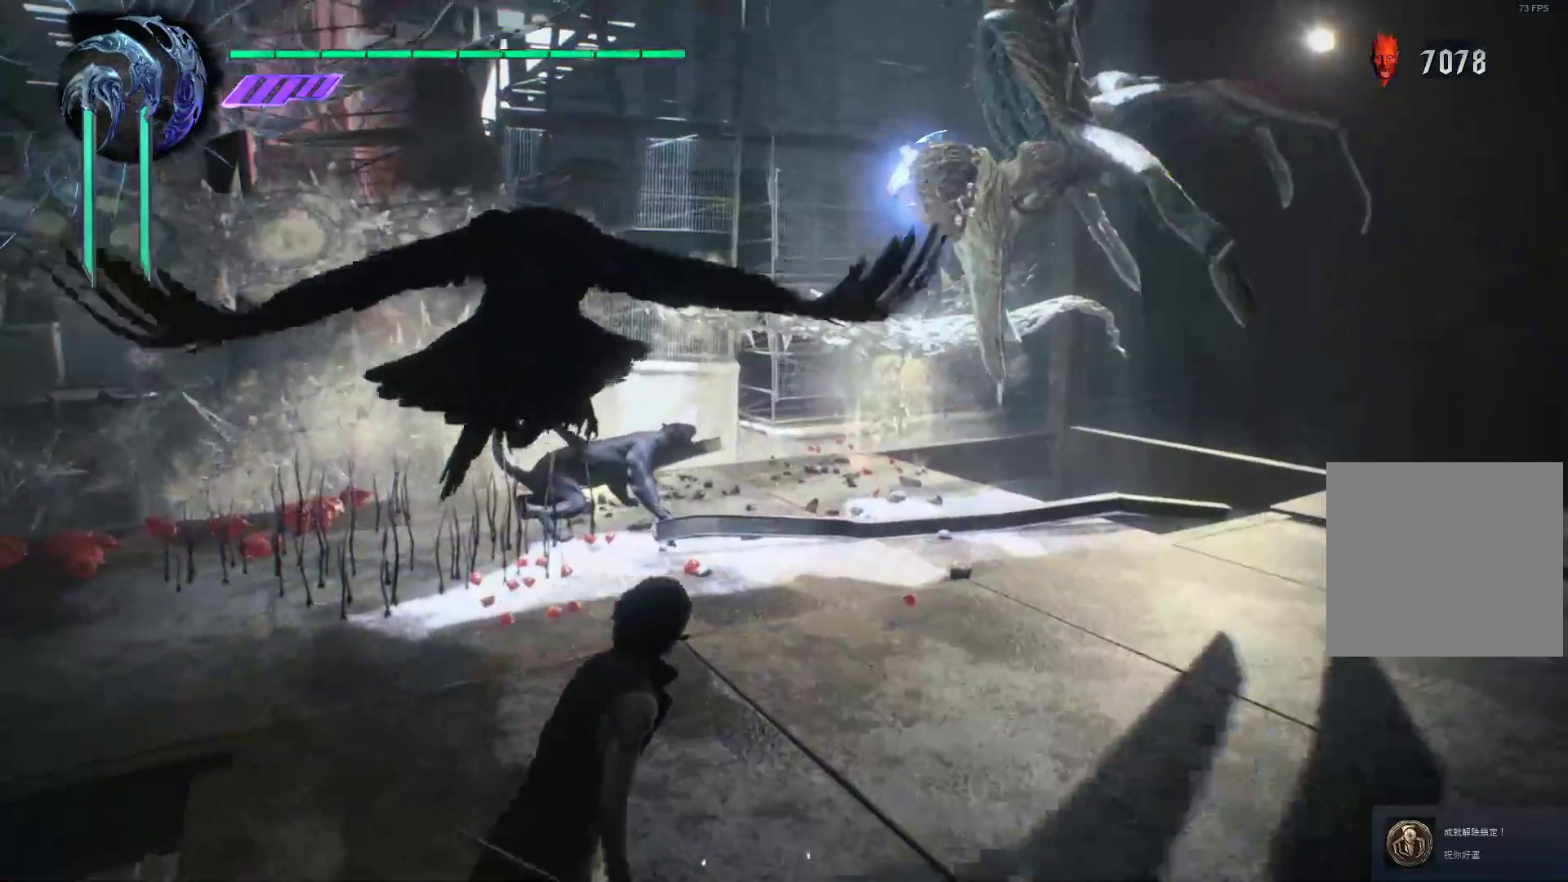
{"buttons": ["R1"], "left_stick": "center", "right_stick": "center", "events": [[103, "R1", "up"], [103, "Y", "up"], [207, "R1", "down"], [207, "X", "down"], [310, "X", "up"], [379, "X", "down"], [466, "X", "up"]]}
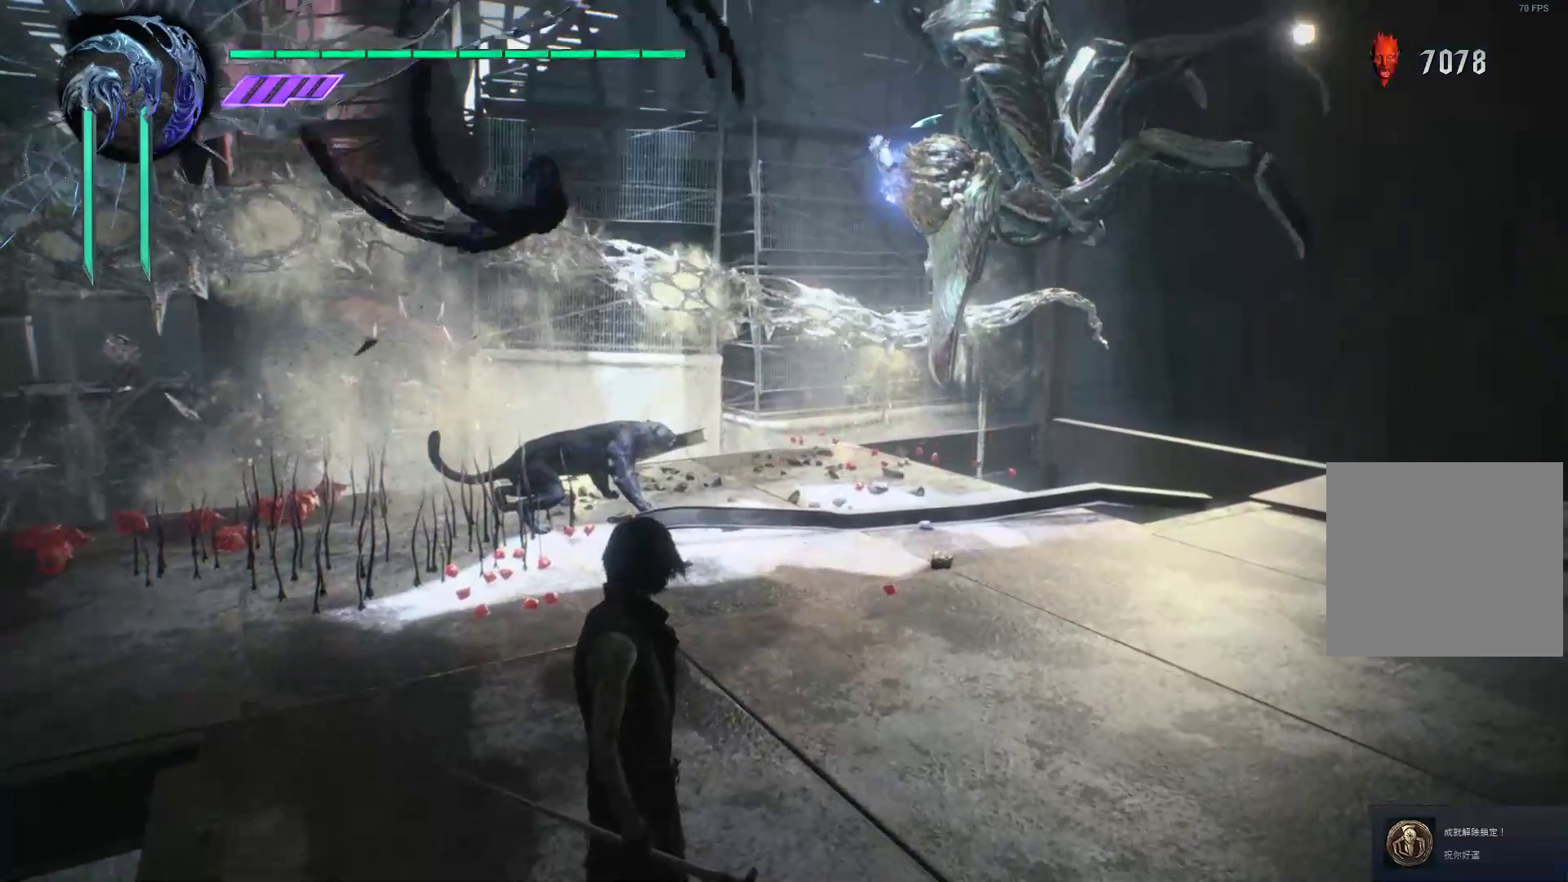
{"buttons": ["R1"], "left_stick": "up-right", "right_stick": "center", "events": [[34, "X", "down"], [121, "X", "up"], [121, "left_stick", "up-right"], [241, "X", "down"], [328, "X", "up"], [397, "X", "down"], [483, "X", "up"]]}
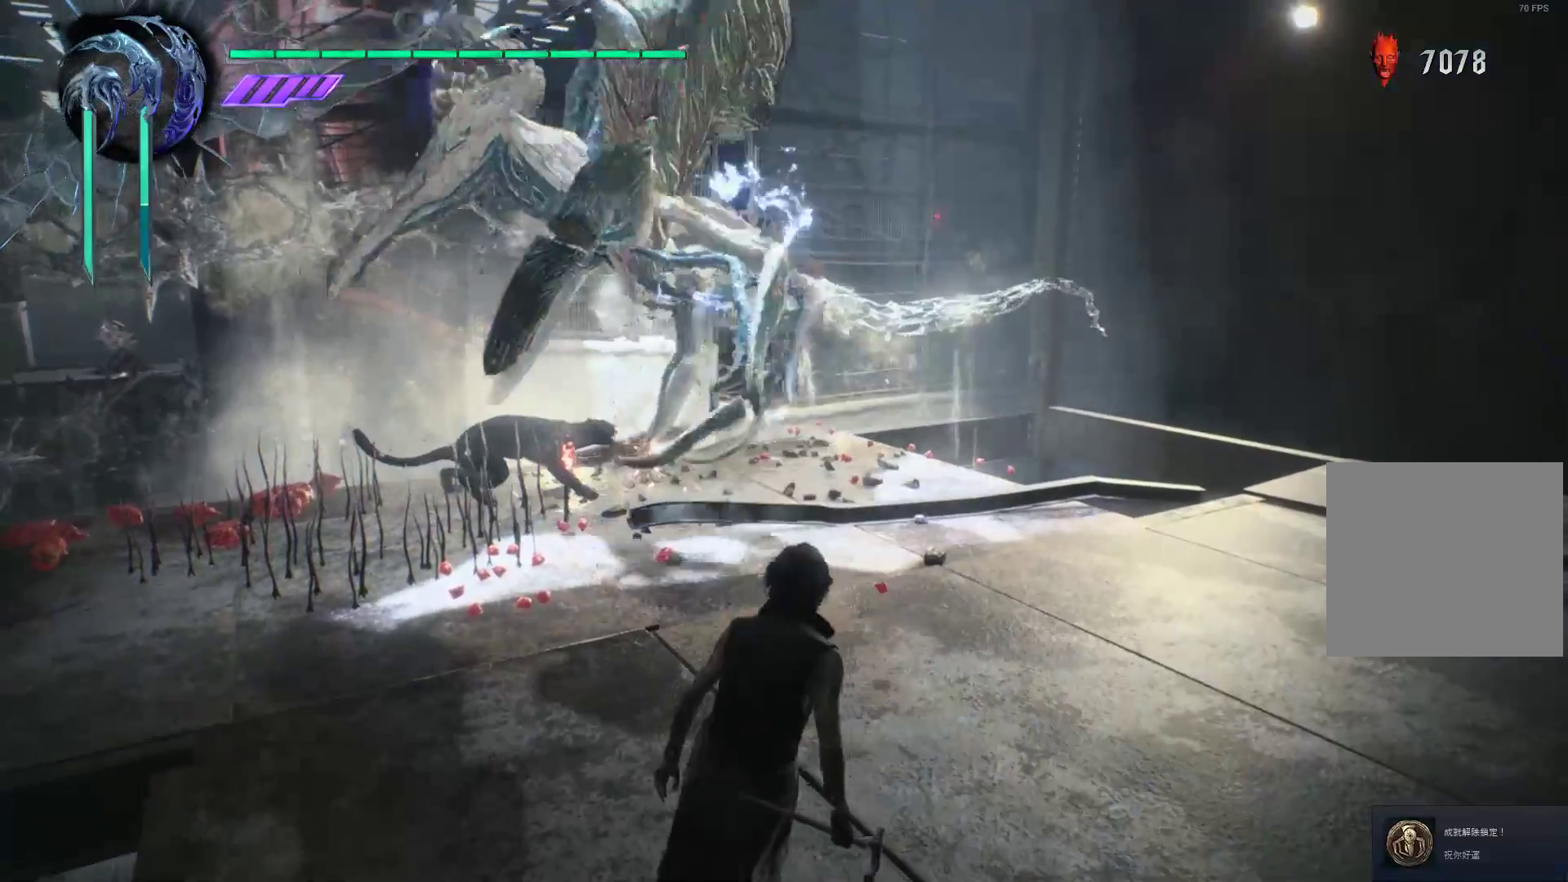
{"buttons": ["X"], "left_stick": "down-right", "right_stick": "center", "events": [[17, "left_stick", "right"], [86, "X", "down"], [190, "R1", "up"], [190, "X", "up"], [224, "R1", "down"], [259, "X", "down"], [362, "R1", "up"], [362, "X", "up"], [362, "left_stick", "down-right"], [397, "R1", "down"], [431, "X", "down"], [466, "R1", "up"]]}
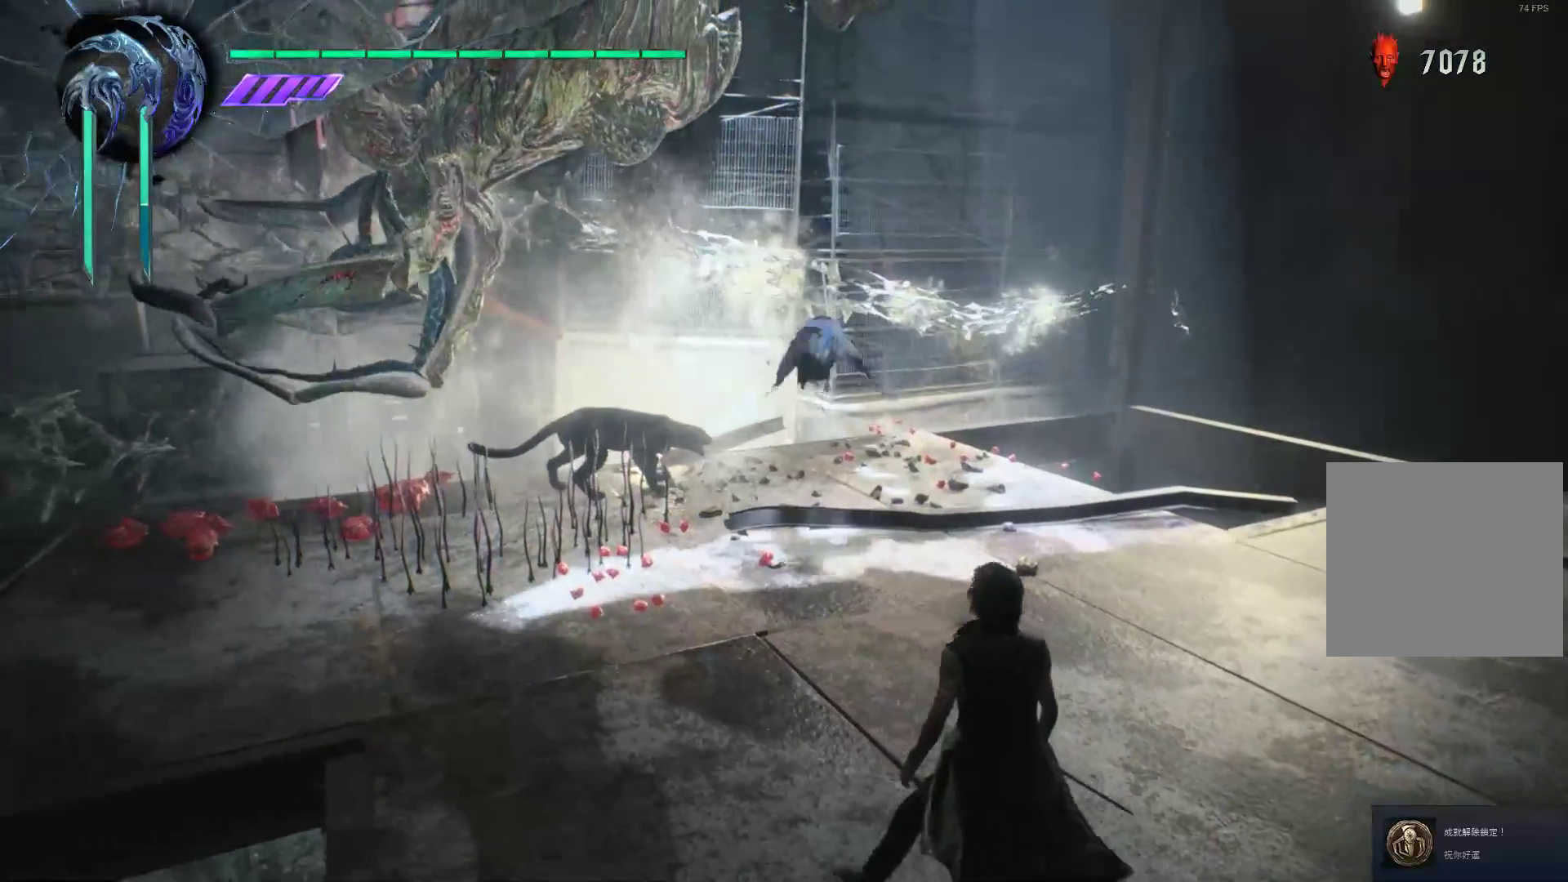
{"buttons": ["Y", "R1"], "left_stick": "down", "right_stick": "center", "events": [[17, "X", "up"], [52, "R1", "down"], [52, "left_stick", "down"], [121, "X", "down"], [190, "X", "up"], [293, "X", "down"], [397, "R1", "up"], [397, "X", "up"], [448, "R1", "down"], [483, "Y", "down"]]}
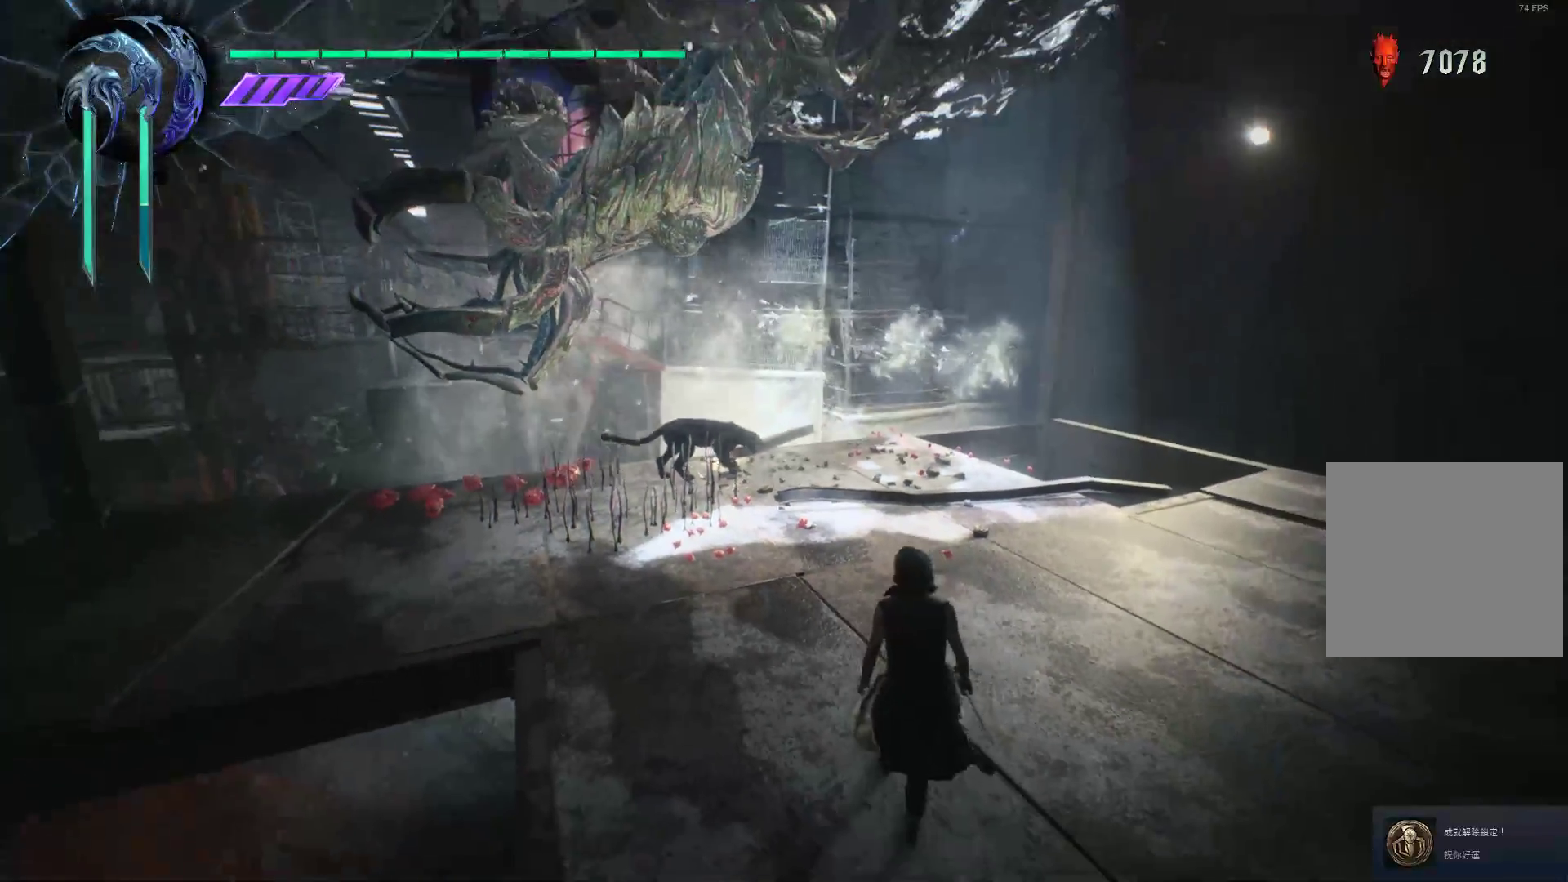
{"buttons": ["R1"], "left_stick": "center", "right_stick": "center", "events": [[17, "left_stick", "center"], [86, "Y", "up"], [121, "R1", "up"], [310, "R1", "down"], [345, "Y", "down"], [431, "Y", "up"]]}
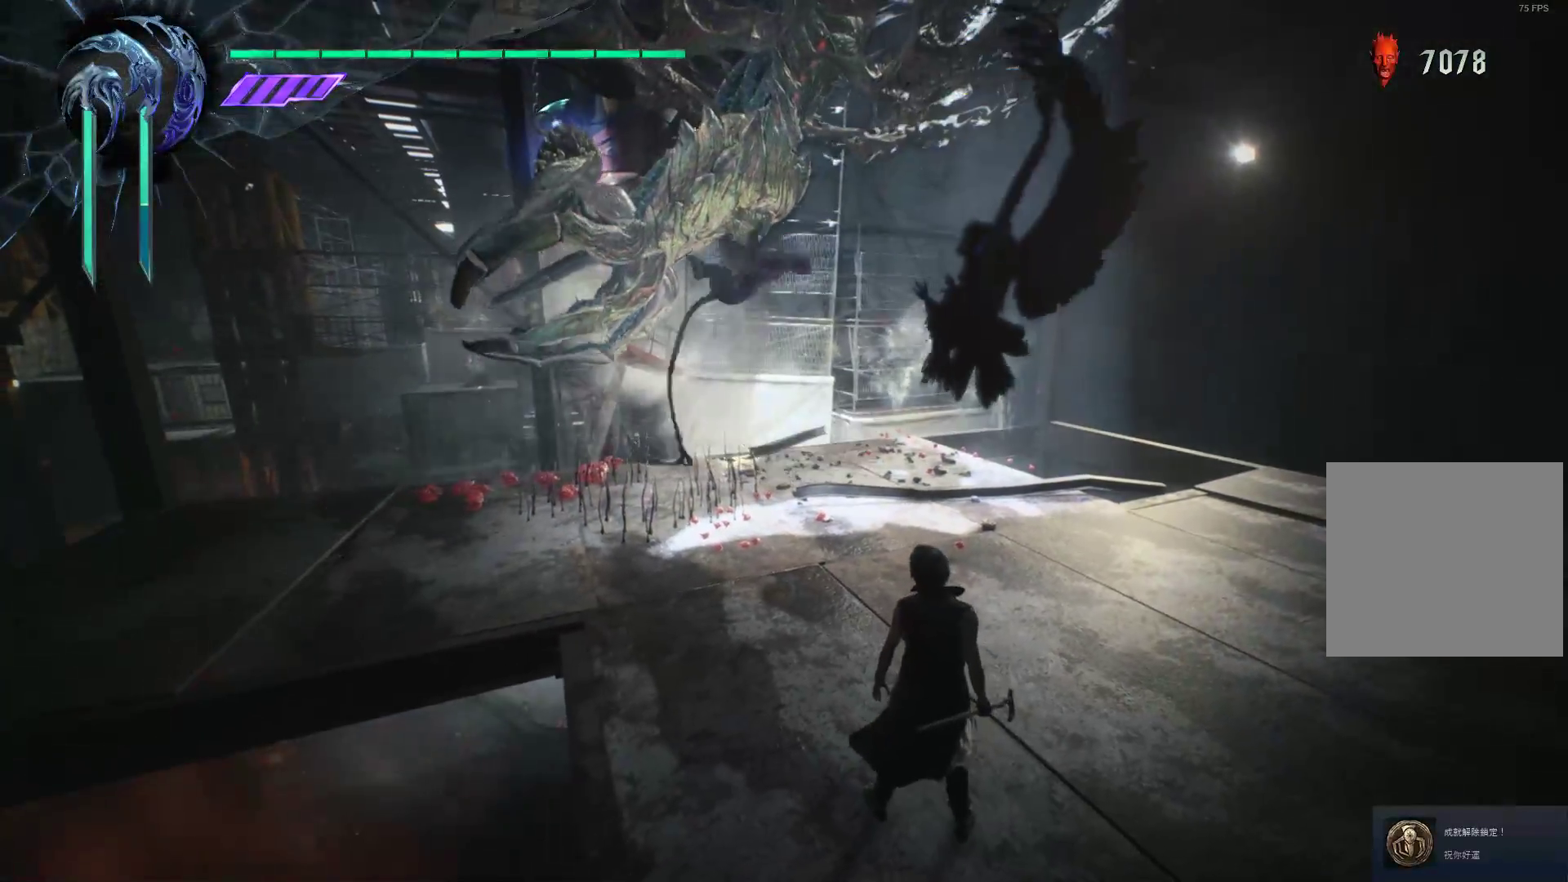
{"buttons": ["R1"], "left_stick": "center", "right_stick": "center", "events": [[276, "Y", "down"], [414, "Y", "up"]]}
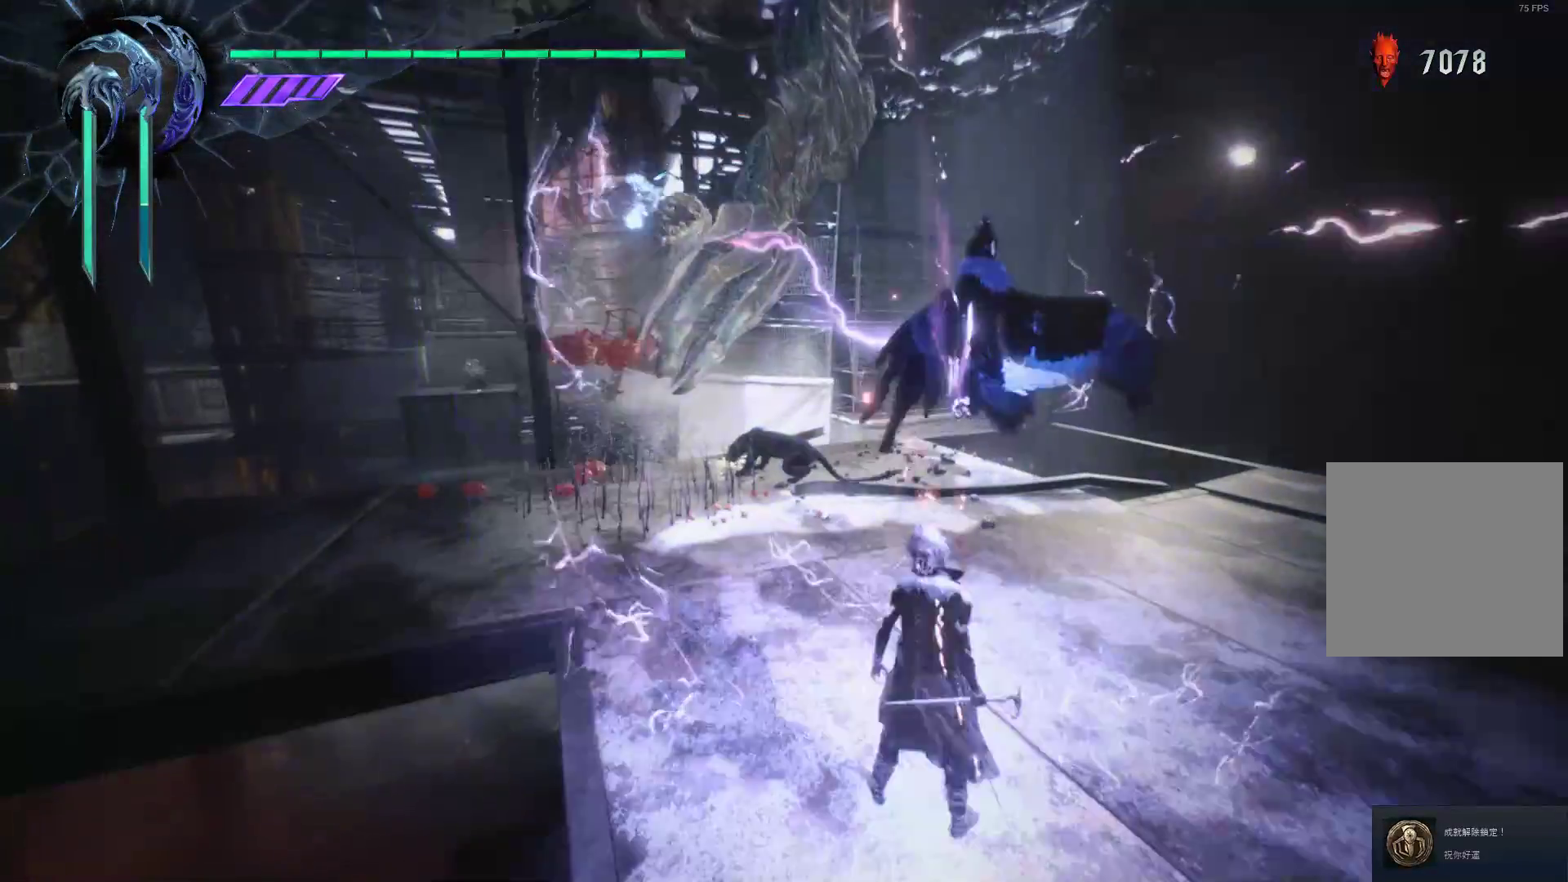
{"buttons": ["R1"], "left_stick": "up-left", "right_stick": "center", "events": [[34, "Y", "down"], [138, "Y", "up"], [207, "X", "down"], [310, "X", "up"], [310, "left_stick", "up-left"], [414, "X", "down"], [466, "X", "up"]]}
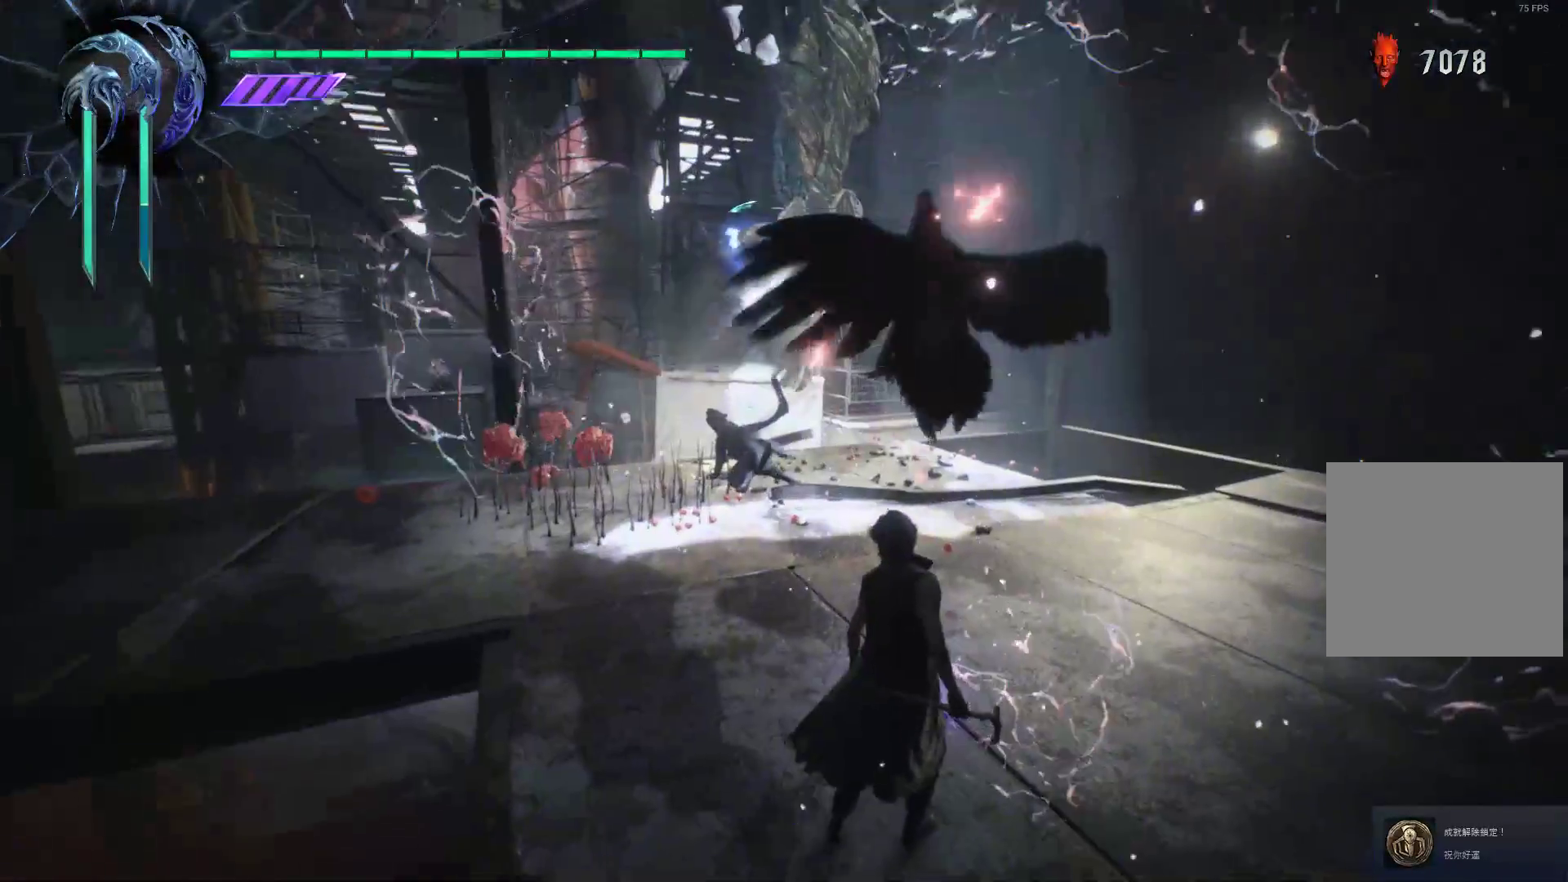
{"buttons": [], "left_stick": "up-left", "right_stick": "center", "events": [[190, "R1", "up"]]}
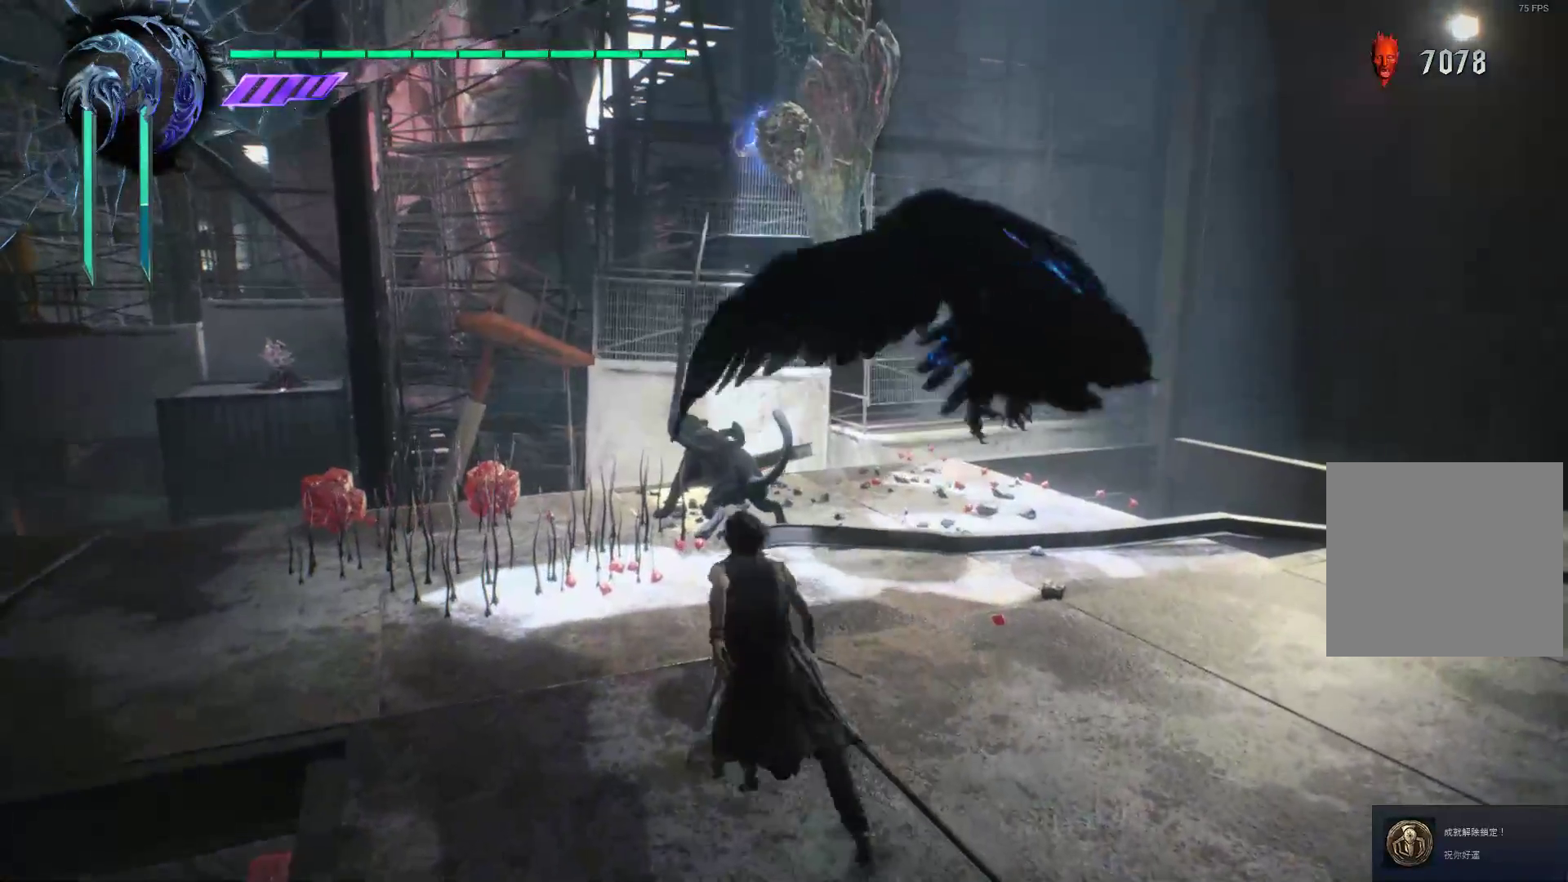
{"buttons": [], "left_stick": "up-left", "right_stick": "center", "events": []}
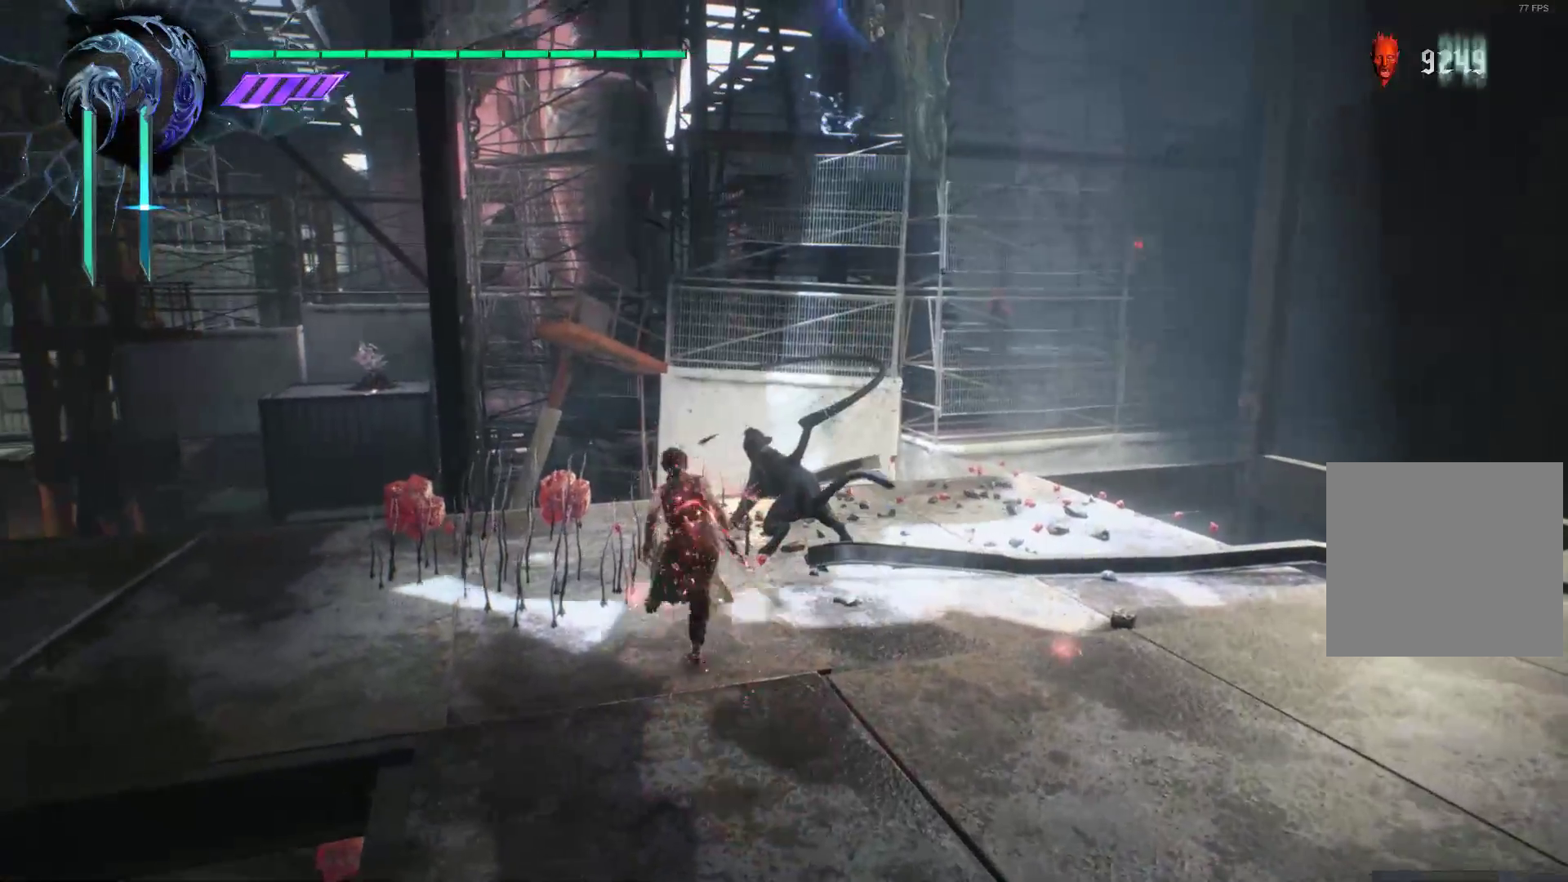
{"buttons": [], "left_stick": "up-left", "right_stick": "center", "events": []}
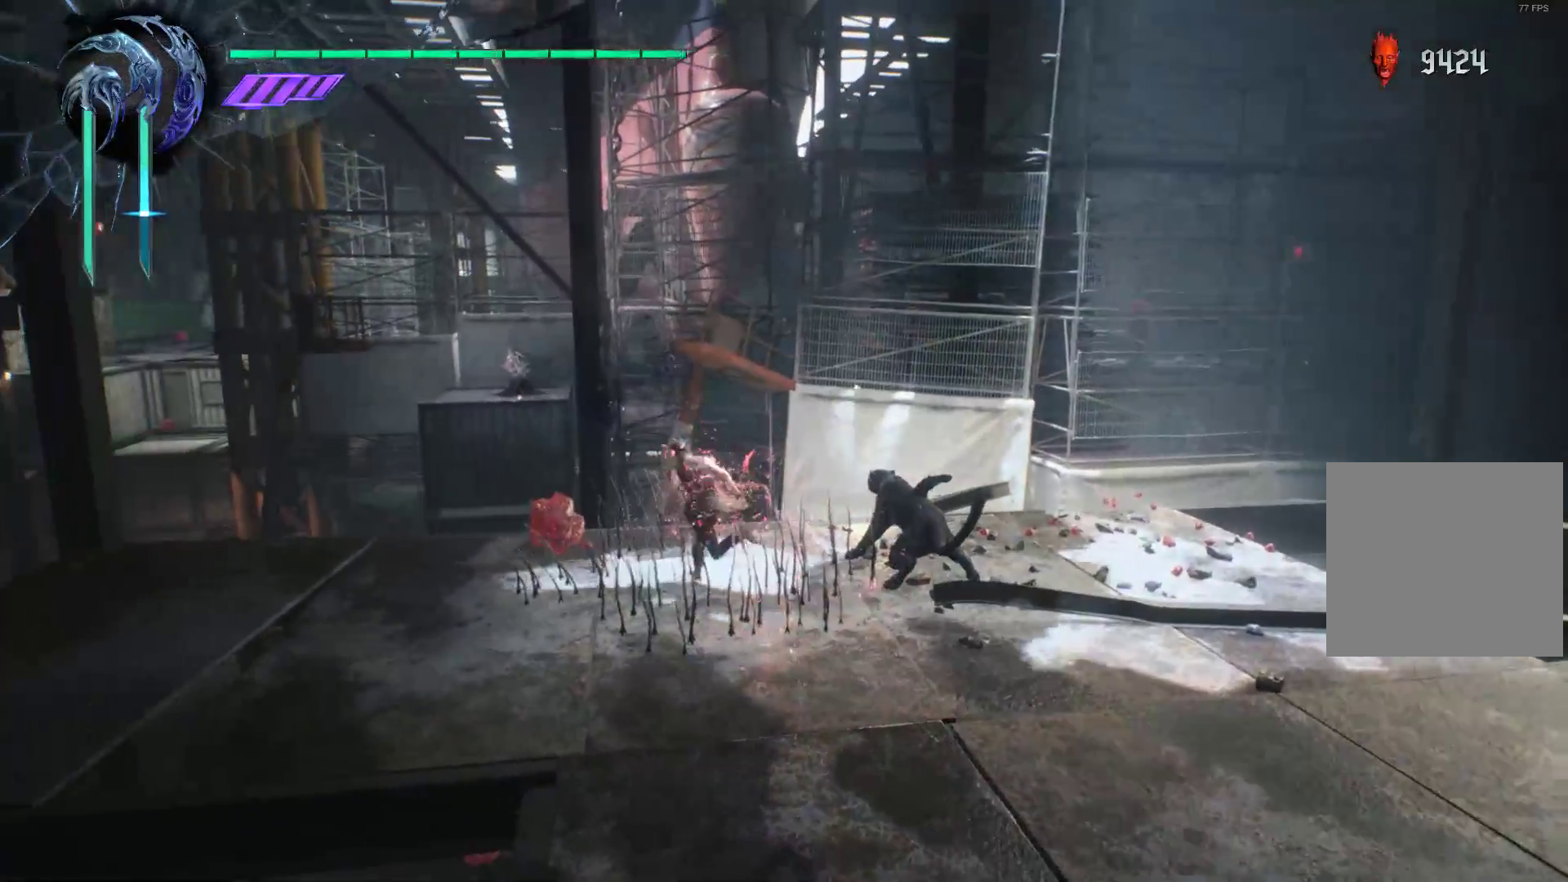
{"buttons": [], "left_stick": "left", "right_stick": "right", "events": [[121, "left_stick", "left"], [483, "right_stick", "right"]]}
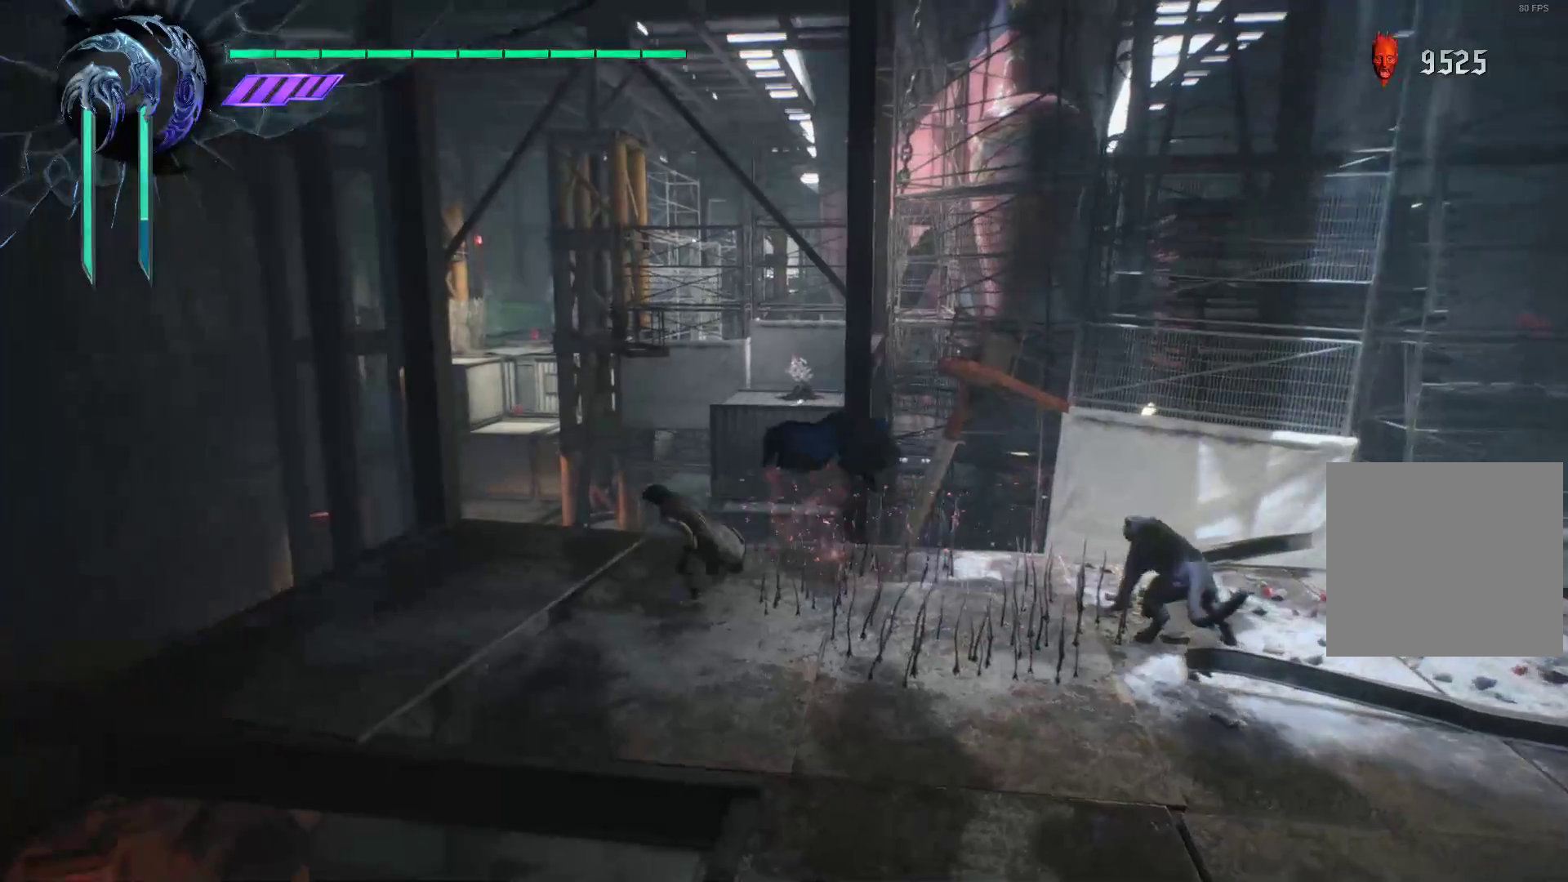
{"buttons": ["R1"], "left_stick": "left", "right_stick": "right", "events": [[138, "R1", "down"], [207, "right_stick", "center"], [466, "right_stick", "right"]]}
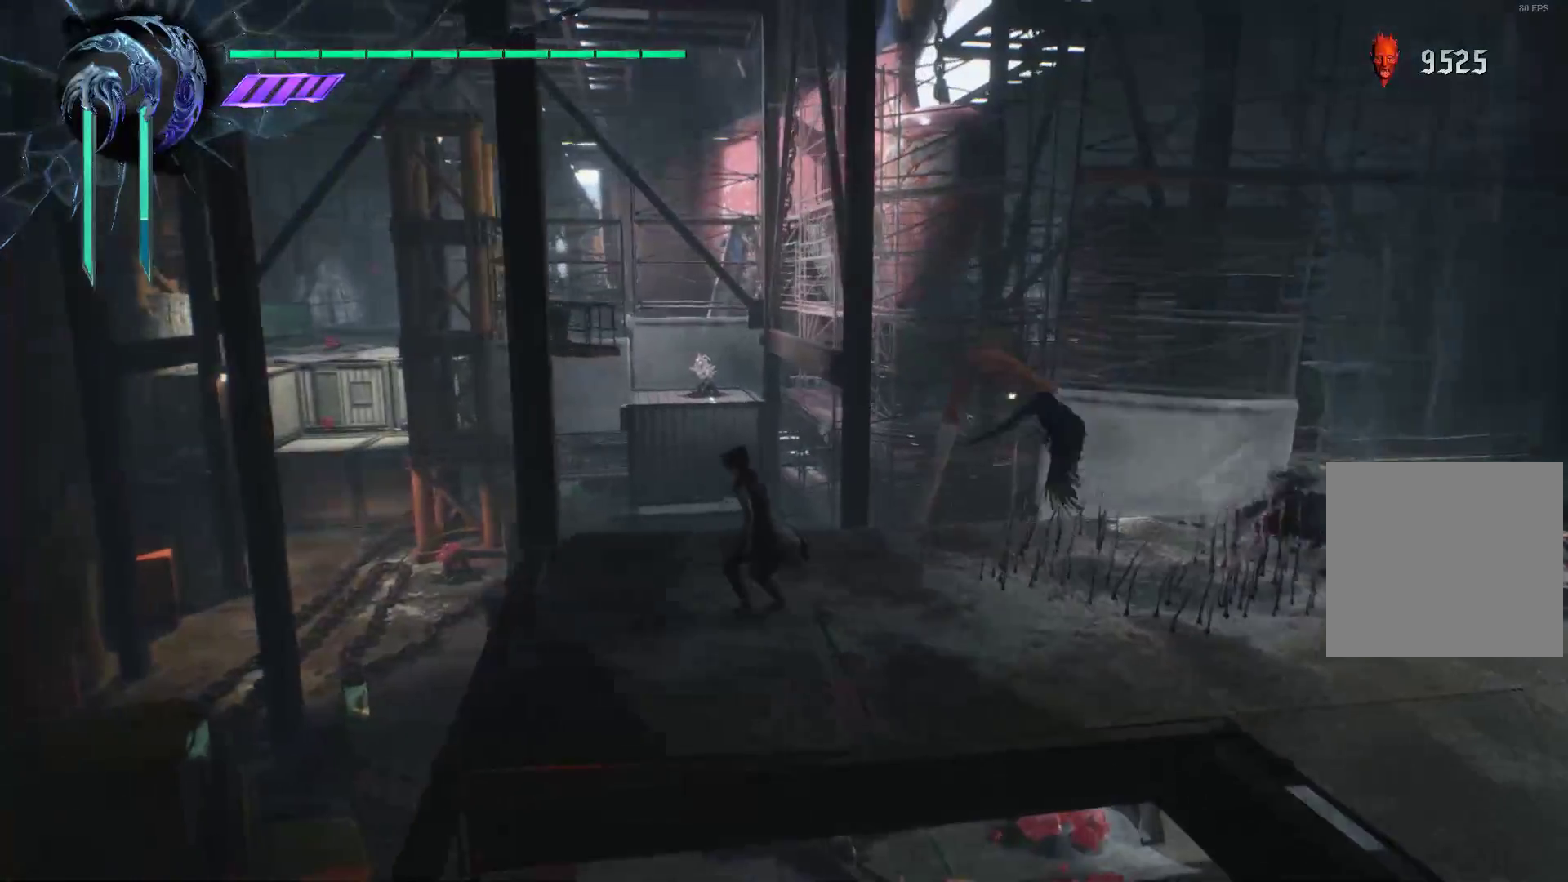
{"buttons": [], "left_stick": "center", "right_stick": "down", "events": [[69, "R1", "up"], [103, "R1", "down"], [138, "right_stick", "center"], [172, "R1", "up"], [207, "left_stick", "center"], [500, "right_stick", "down"]]}
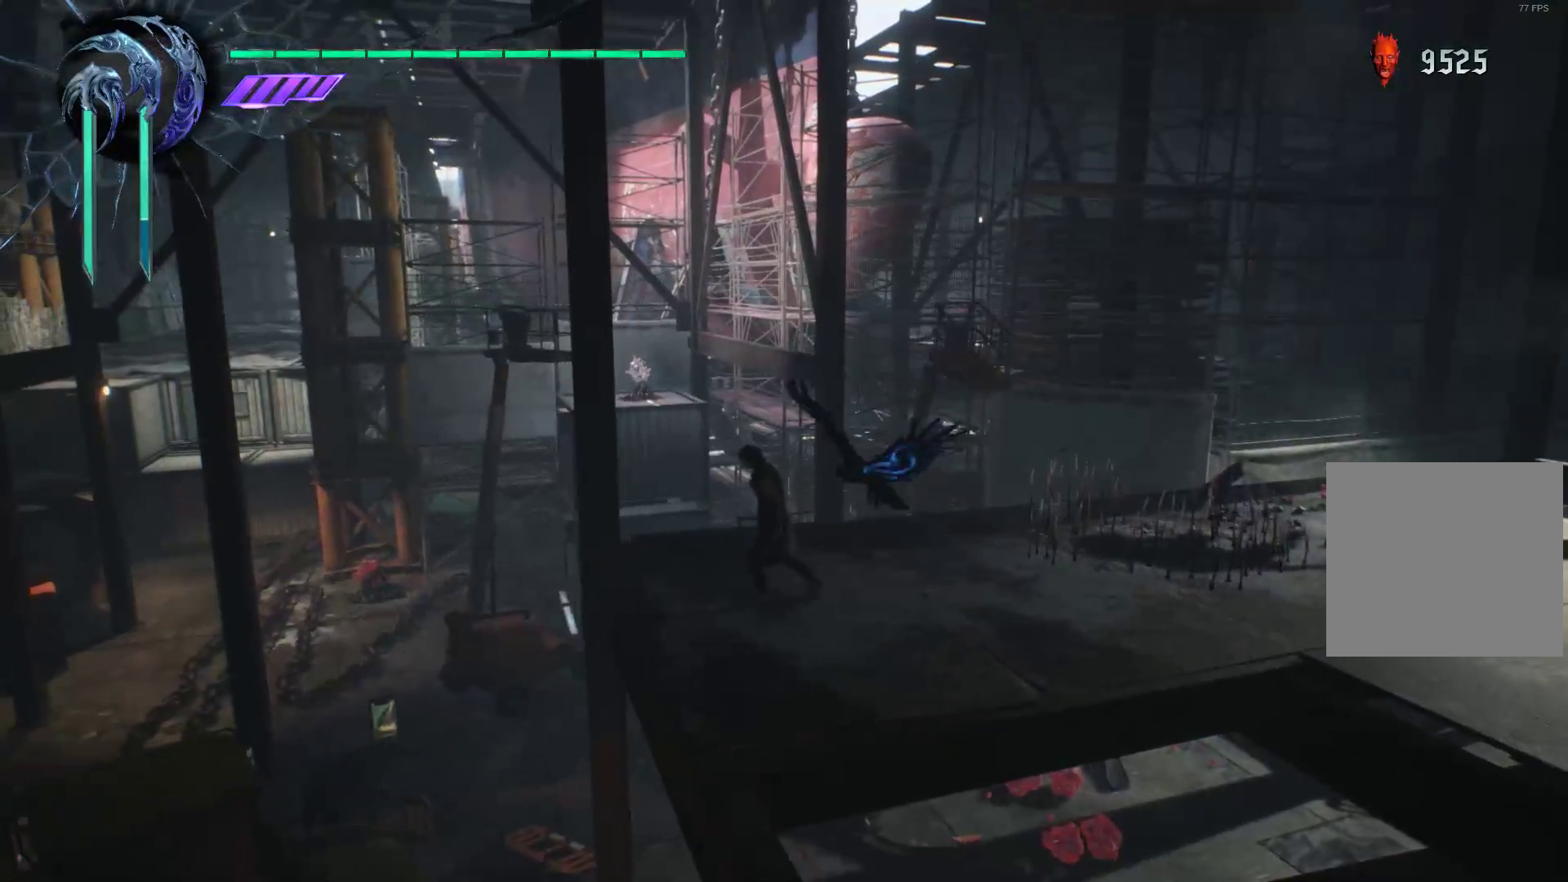
{"buttons": [], "left_stick": "down-right", "right_stick": "right", "events": [[241, "right_stick", "center"], [431, "right_stick", "right"], [466, "left_stick", "down-right"]]}
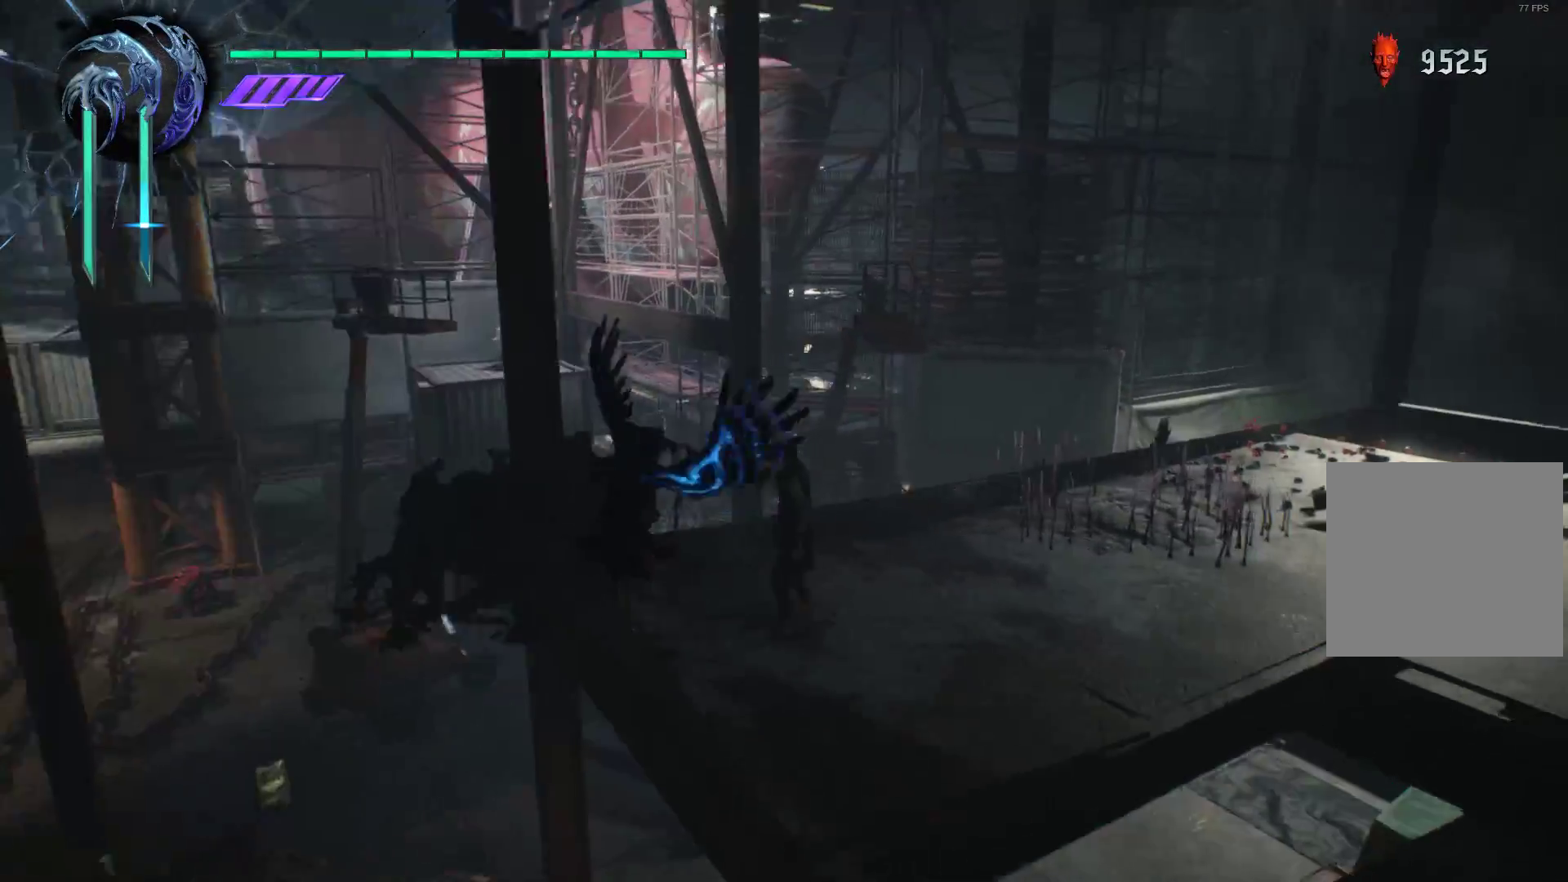
{"buttons": [], "left_stick": "up", "right_stick": "center", "events": [[224, "left_stick", "up-right"], [328, "right_stick", "center"], [431, "left_stick", "up"]]}
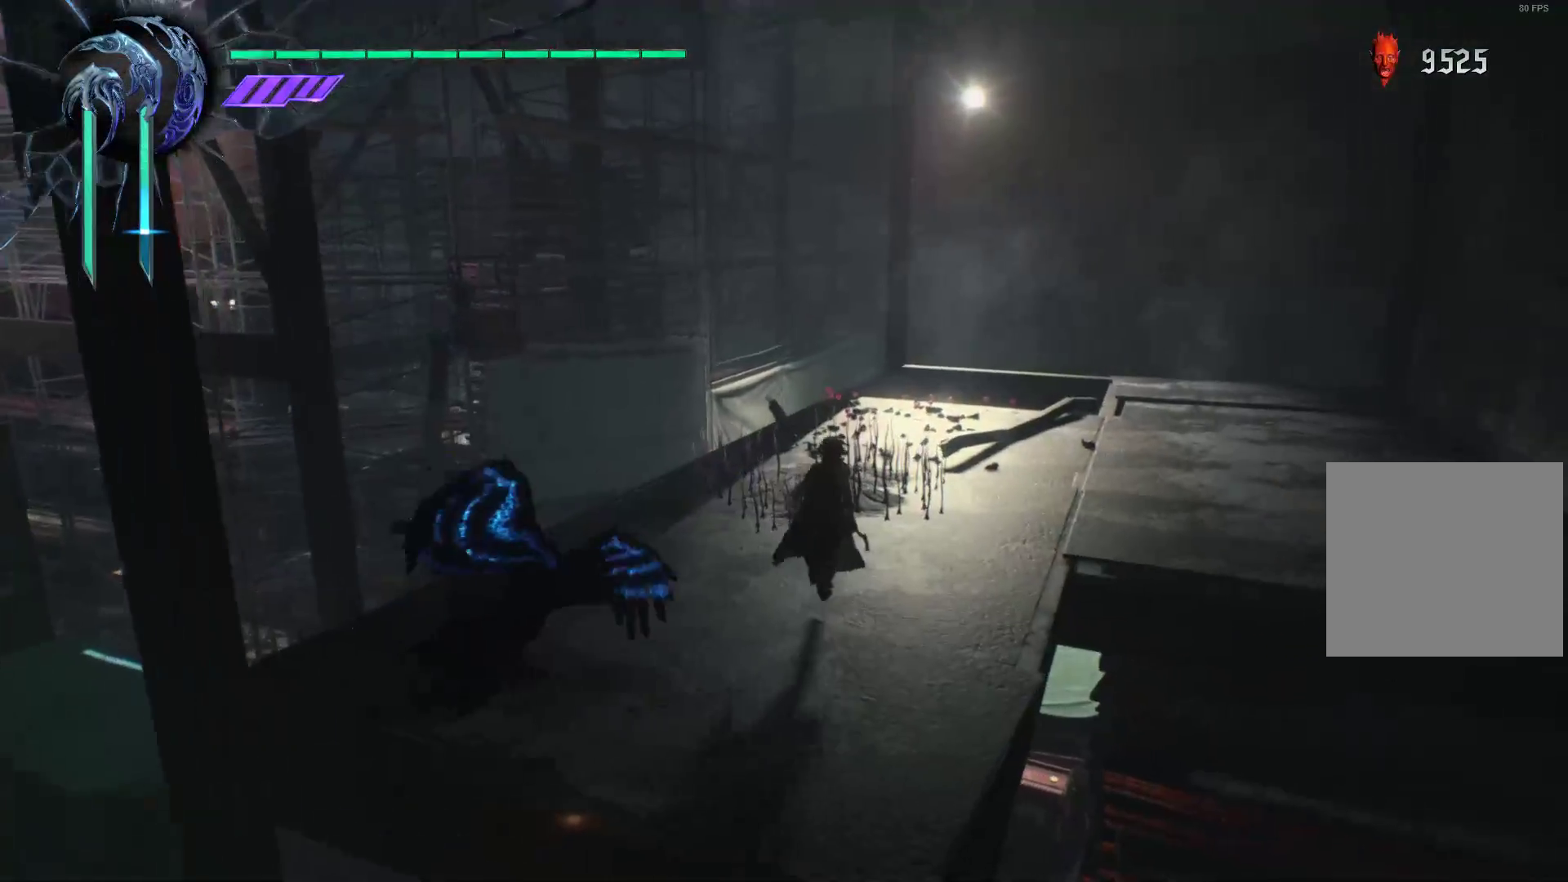
{"buttons": [], "left_stick": "up", "right_stick": "center", "events": []}
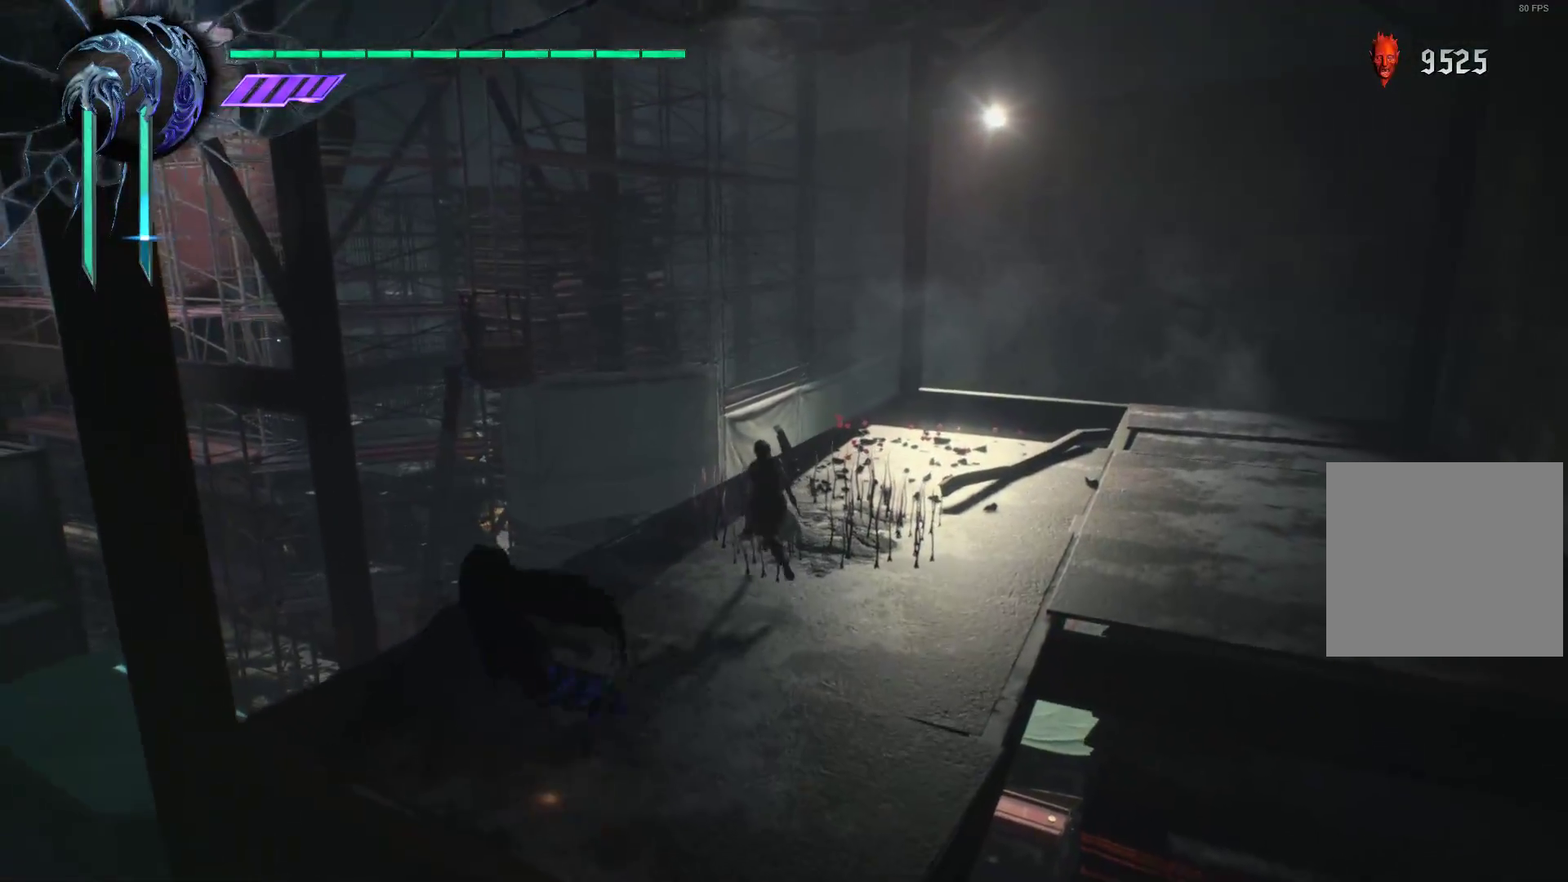
{"buttons": [], "left_stick": "up-right", "right_stick": "down-right", "events": [[121, "A", "down"], [259, "A", "up"], [431, "left_stick", "up-right"], [483, "right_stick", "down-right"]]}
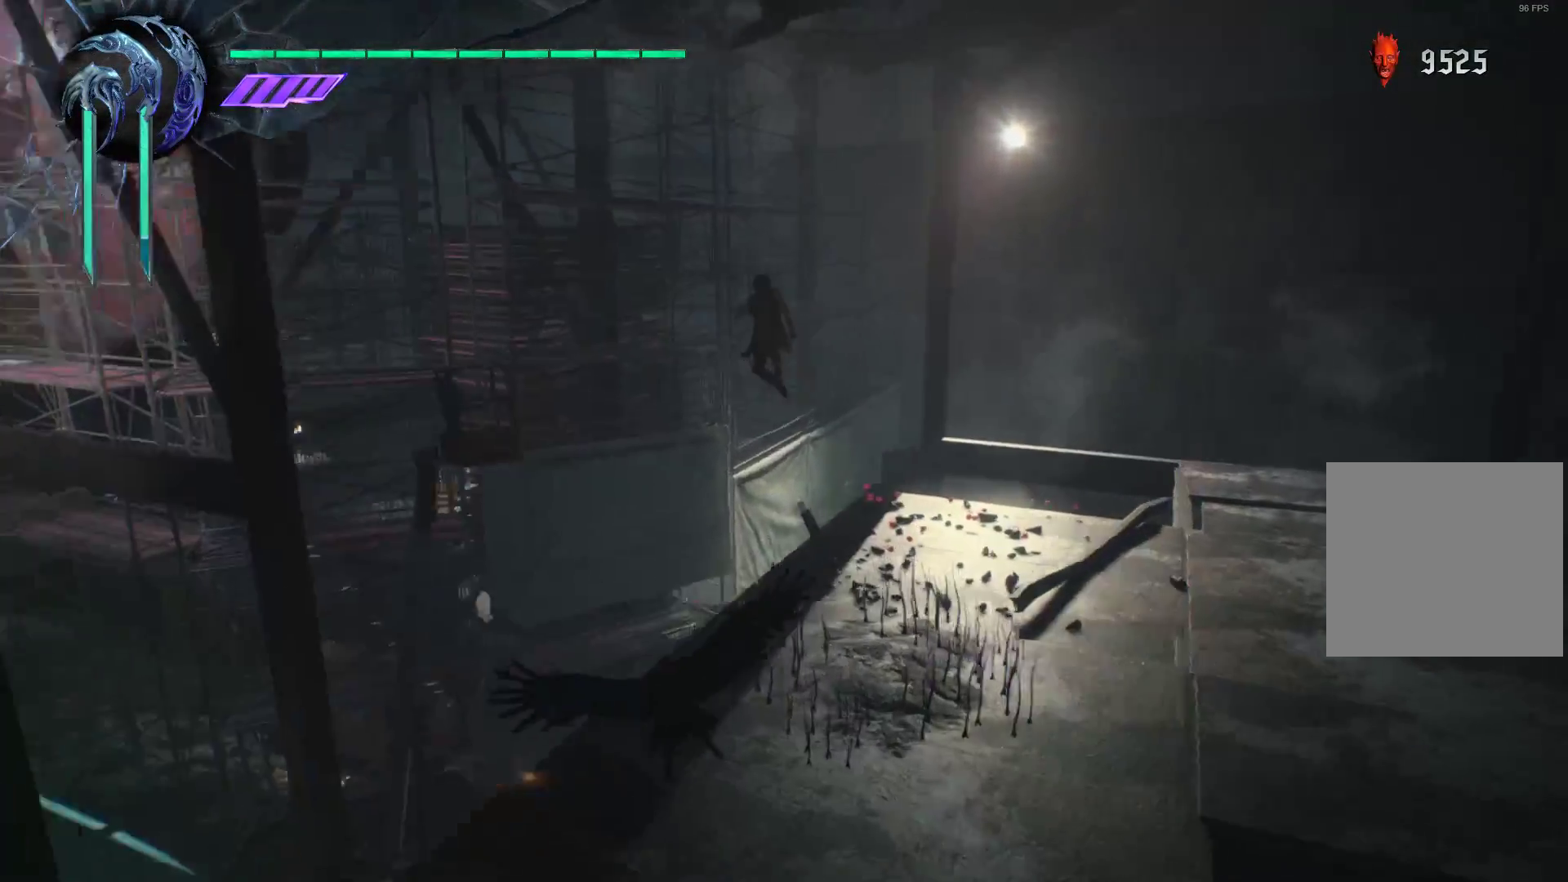
{"buttons": [], "left_stick": "up-right", "right_stick": "center", "events": [[155, "right_stick", "center"], [224, "A", "down"], [259, "A", "up"]]}
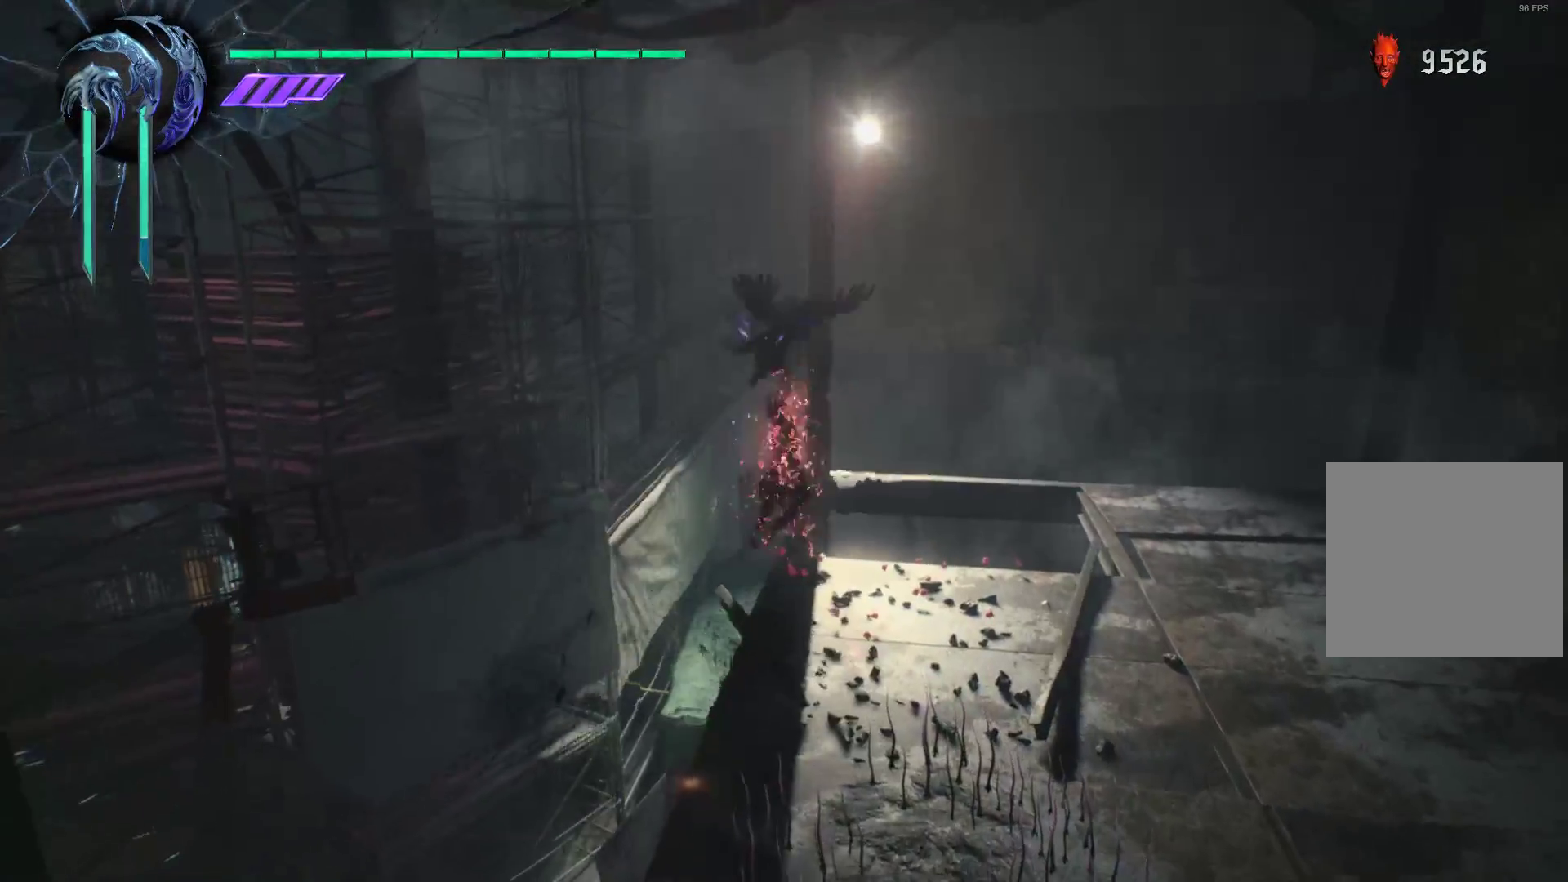
{"buttons": [], "left_stick": "up-left", "right_stick": "down-left", "events": [[276, "right_stick", "down-left"], [414, "left_stick", "up-left"]]}
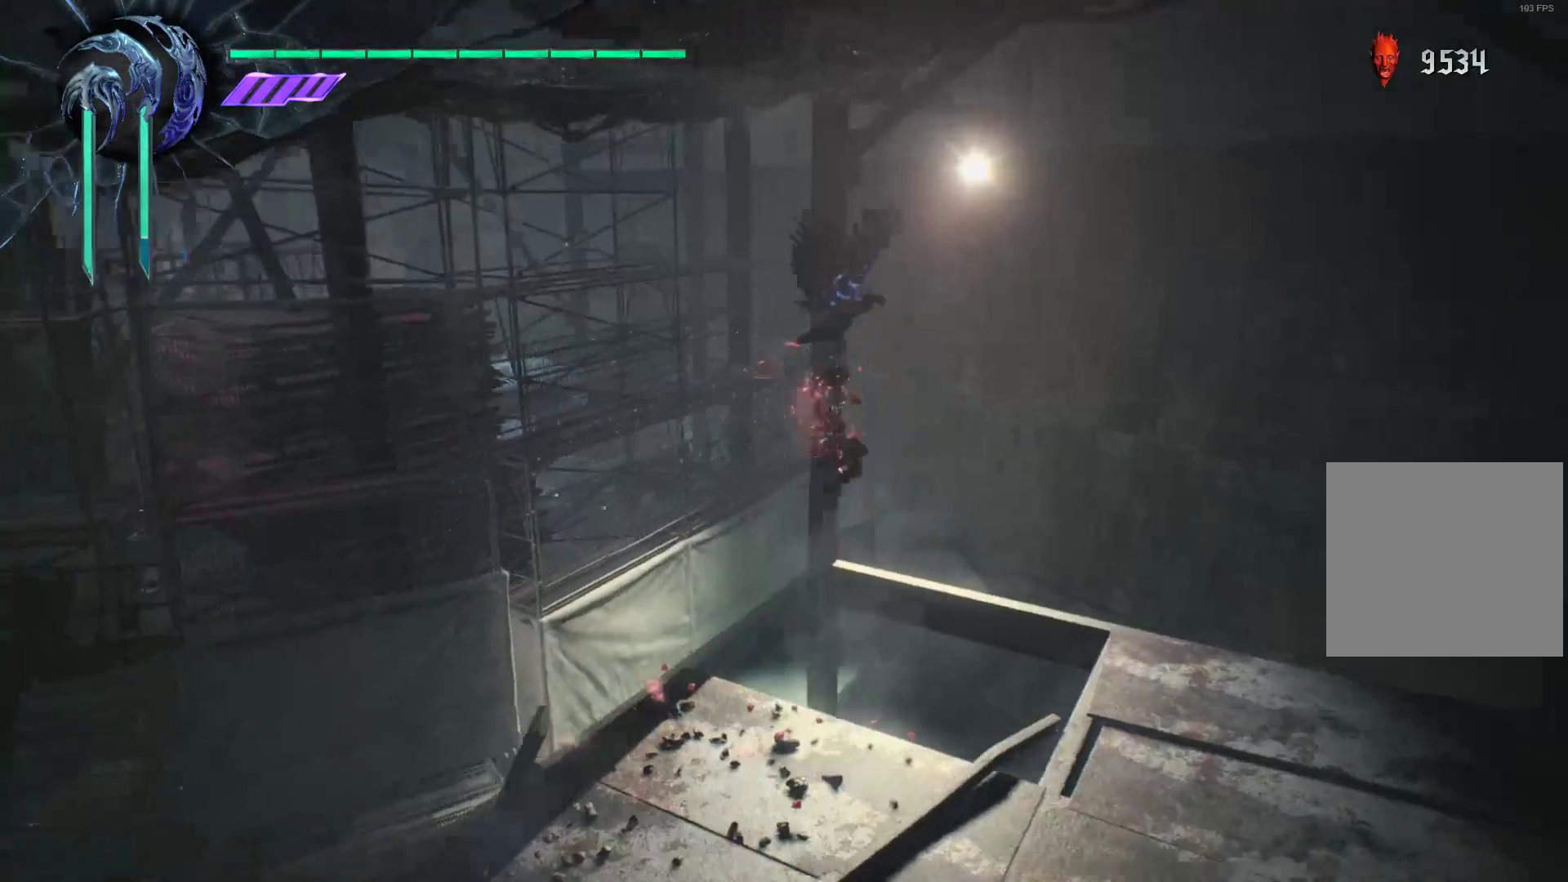
{"buttons": [], "left_stick": "up-left", "right_stick": "left", "events": [[69, "right_stick", "center"], [241, "right_stick", "left"]]}